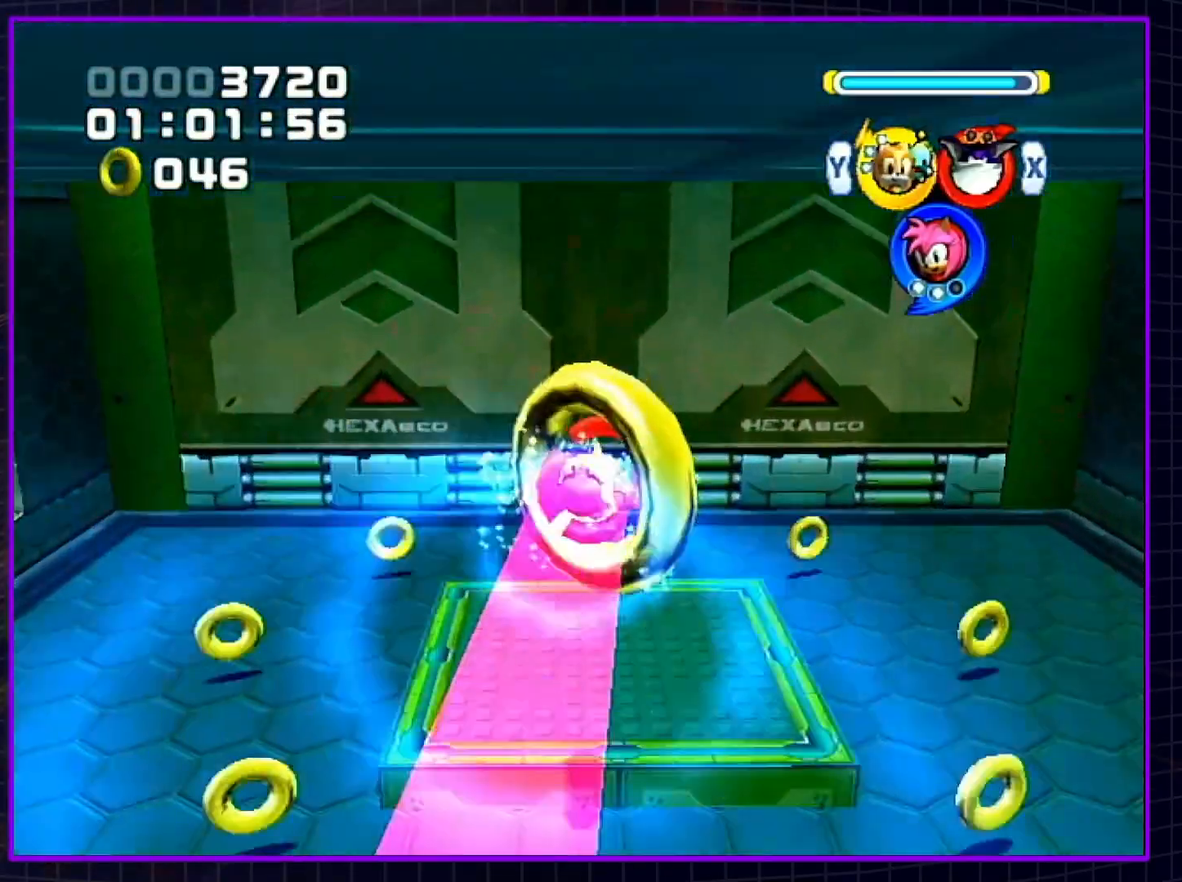
Gameplay with a controller (Nintendo layout); each line is a JSON object with the inputs held at the frame after it. "events" lists button and stick changes between this image and that frame as [ms after this image, input, new state], when the widget could be followed in between. Not read: L3 R3.
{"buttons": [], "left_stick": "center", "right_stick": "center", "events": [[100, "left_stick", "center"]]}
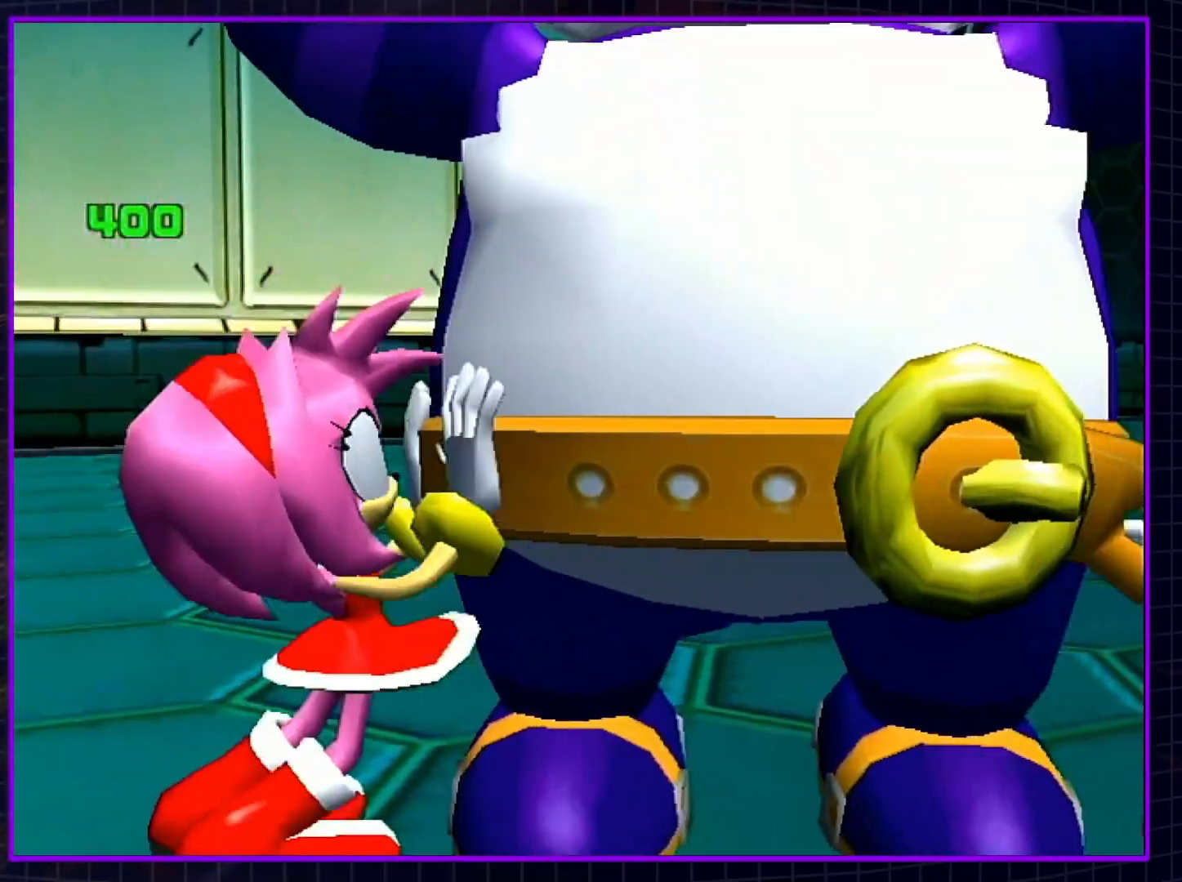
{"buttons": [], "left_stick": "center", "right_stick": "center", "events": []}
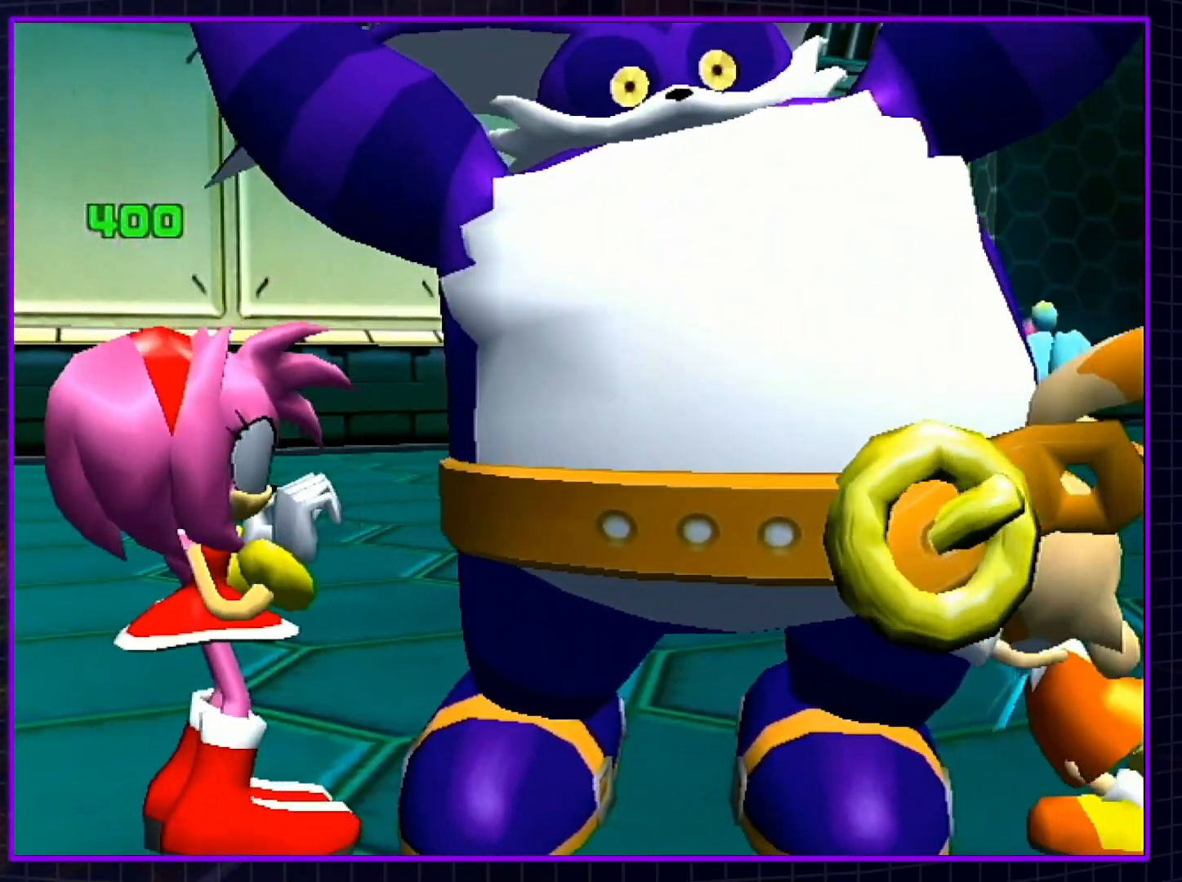
{"buttons": [], "left_stick": "center", "right_stick": "center", "events": []}
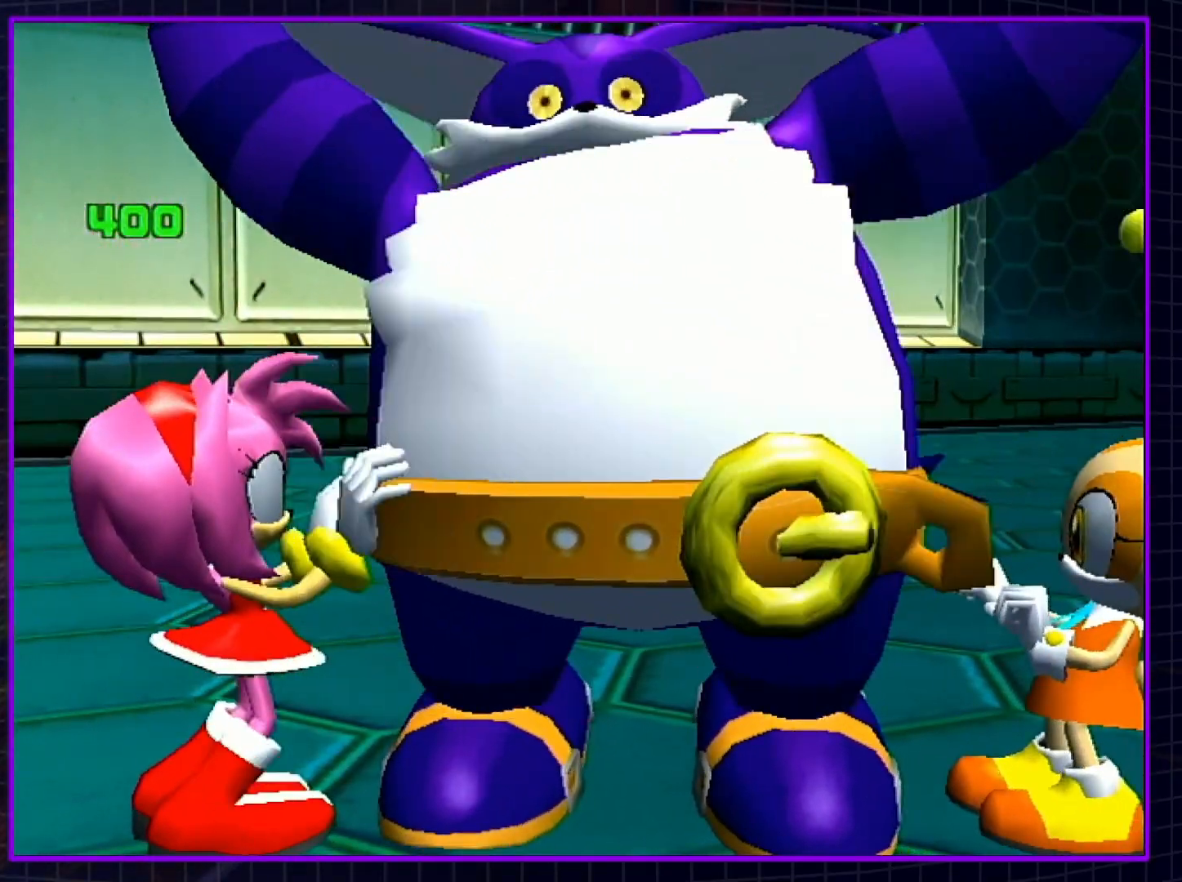
{"buttons": [], "left_stick": "center", "right_stick": "center", "events": []}
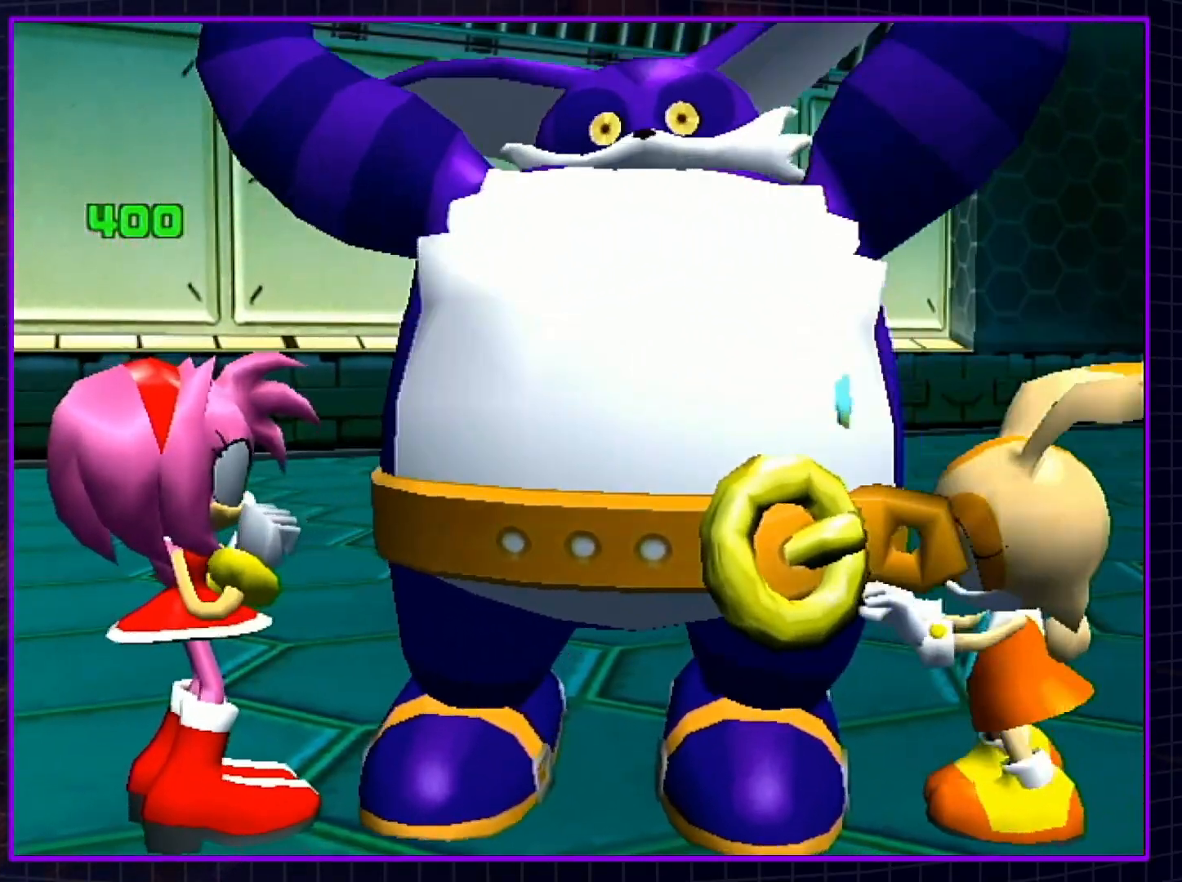
{"buttons": [], "left_stick": "center", "right_stick": "center", "events": []}
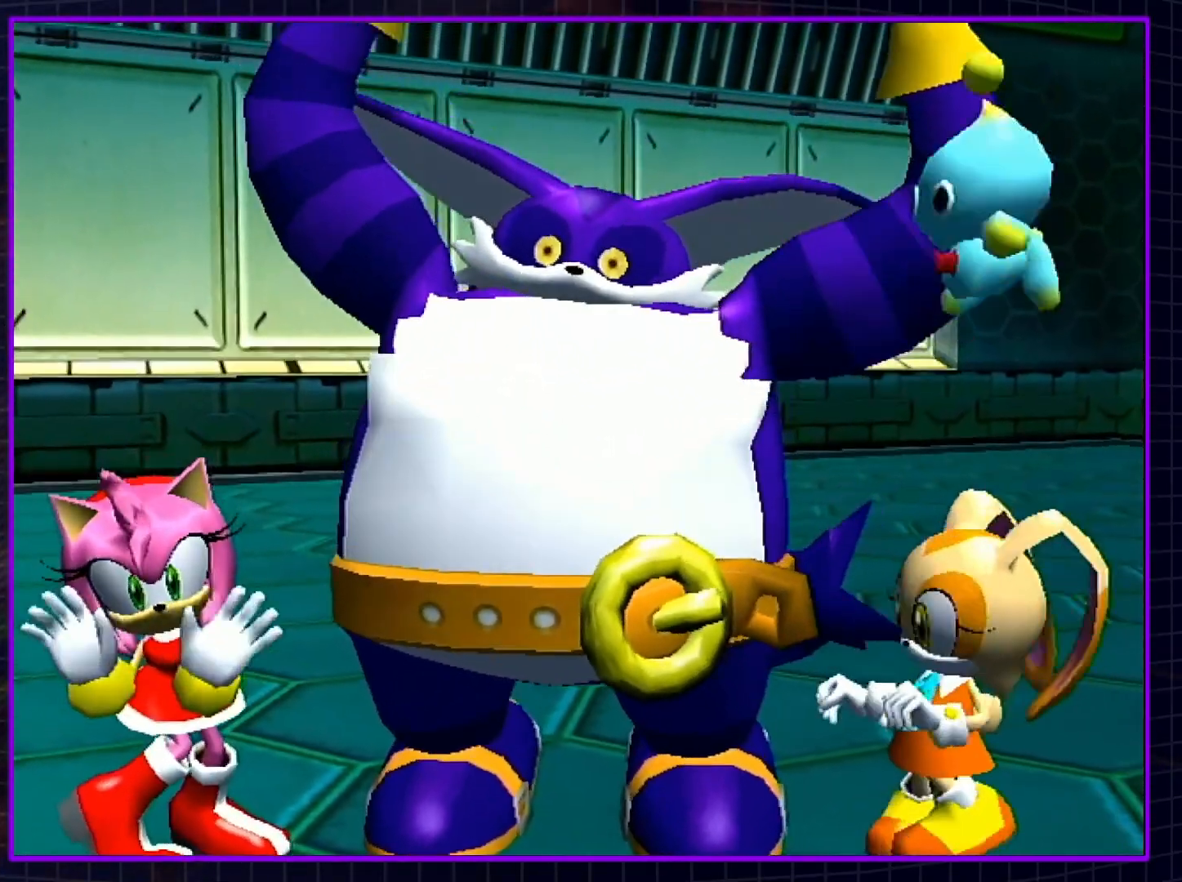
{"buttons": [], "left_stick": "center", "right_stick": "center", "events": []}
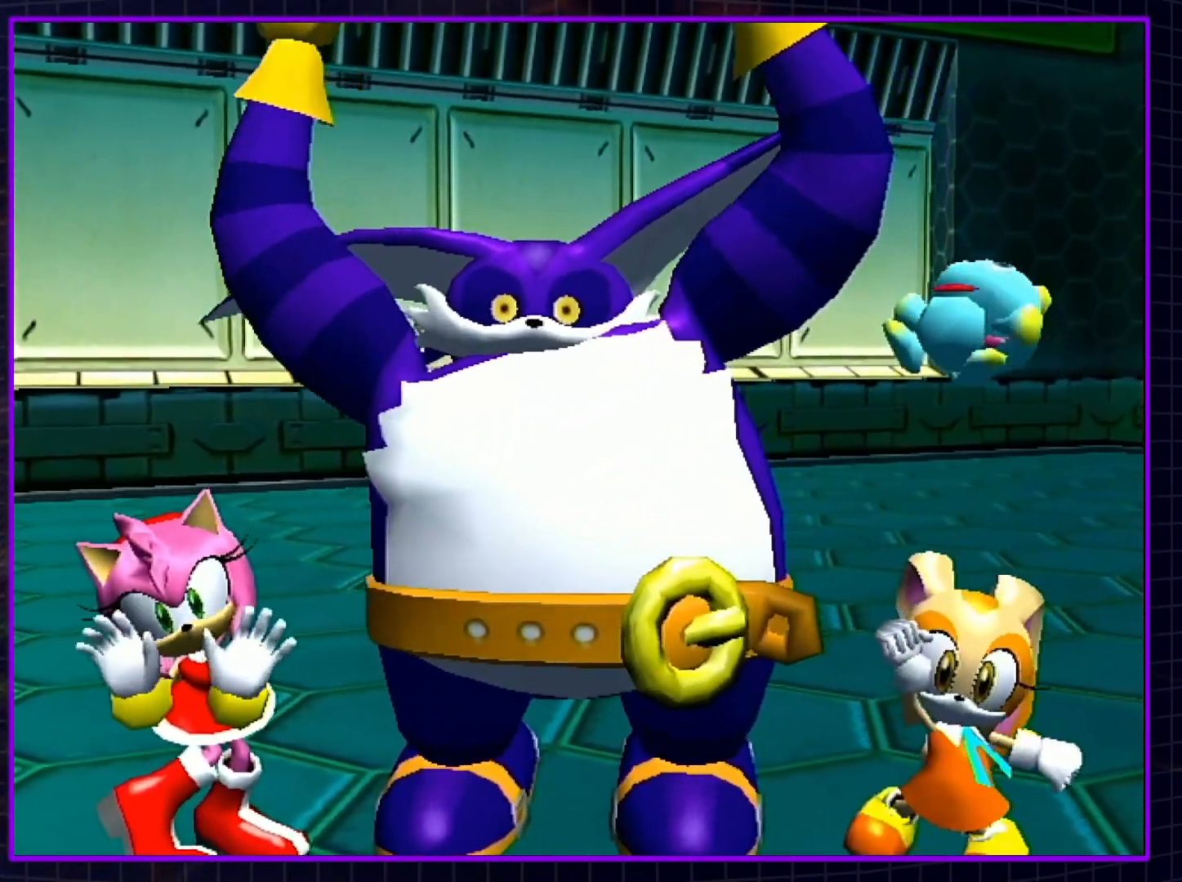
{"buttons": [], "left_stick": "center", "right_stick": "center", "events": []}
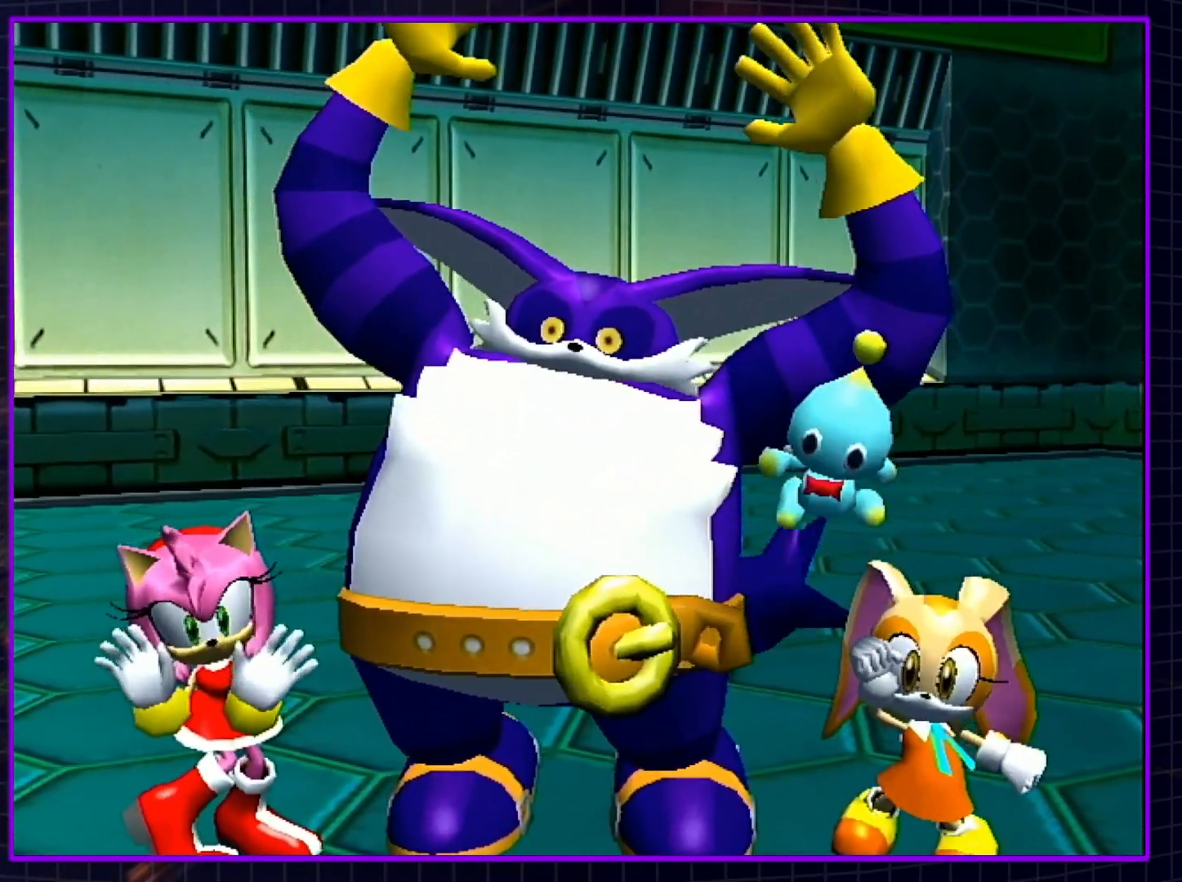
{"buttons": [], "left_stick": "center", "right_stick": "center", "events": []}
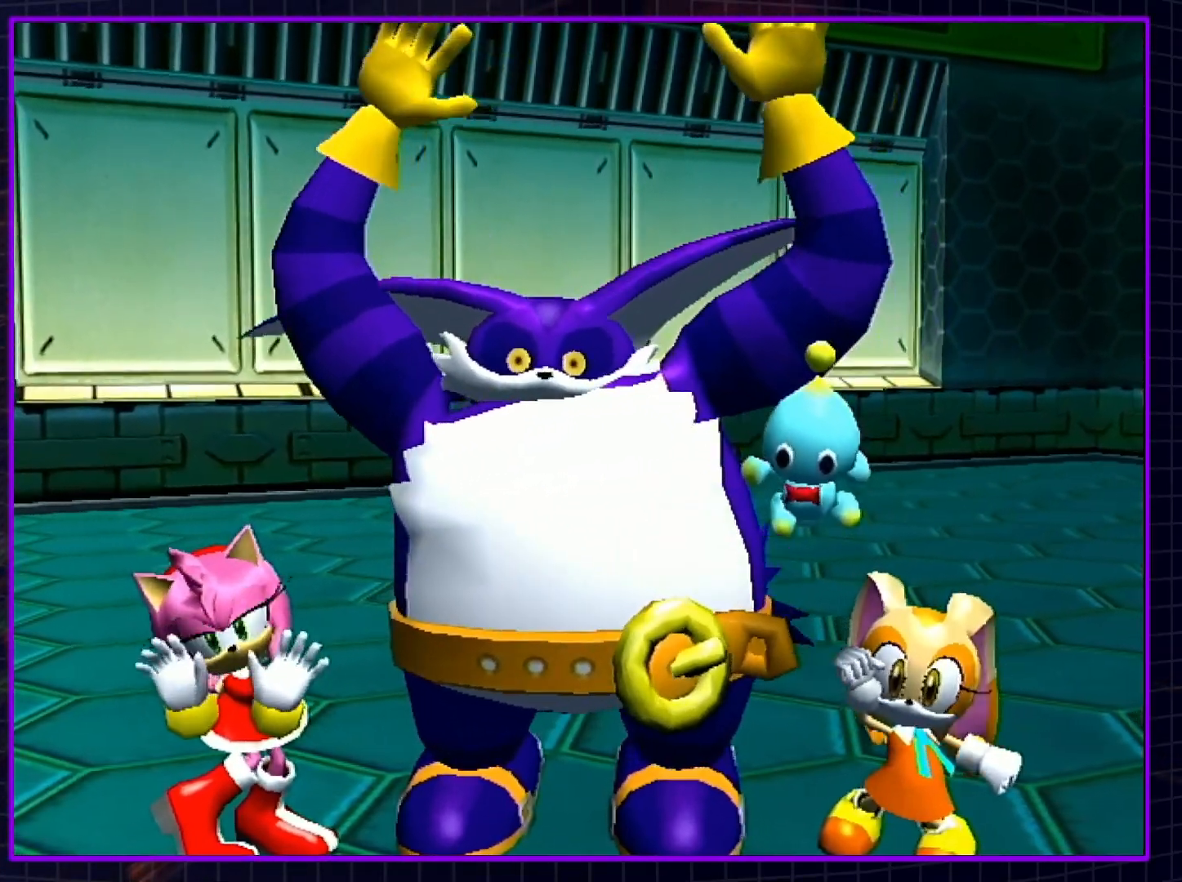
{"buttons": ["A"], "left_stick": "center", "right_stick": "center", "events": [[267, "A", "down"], [333, "B", "down"], [467, "B", "up"]]}
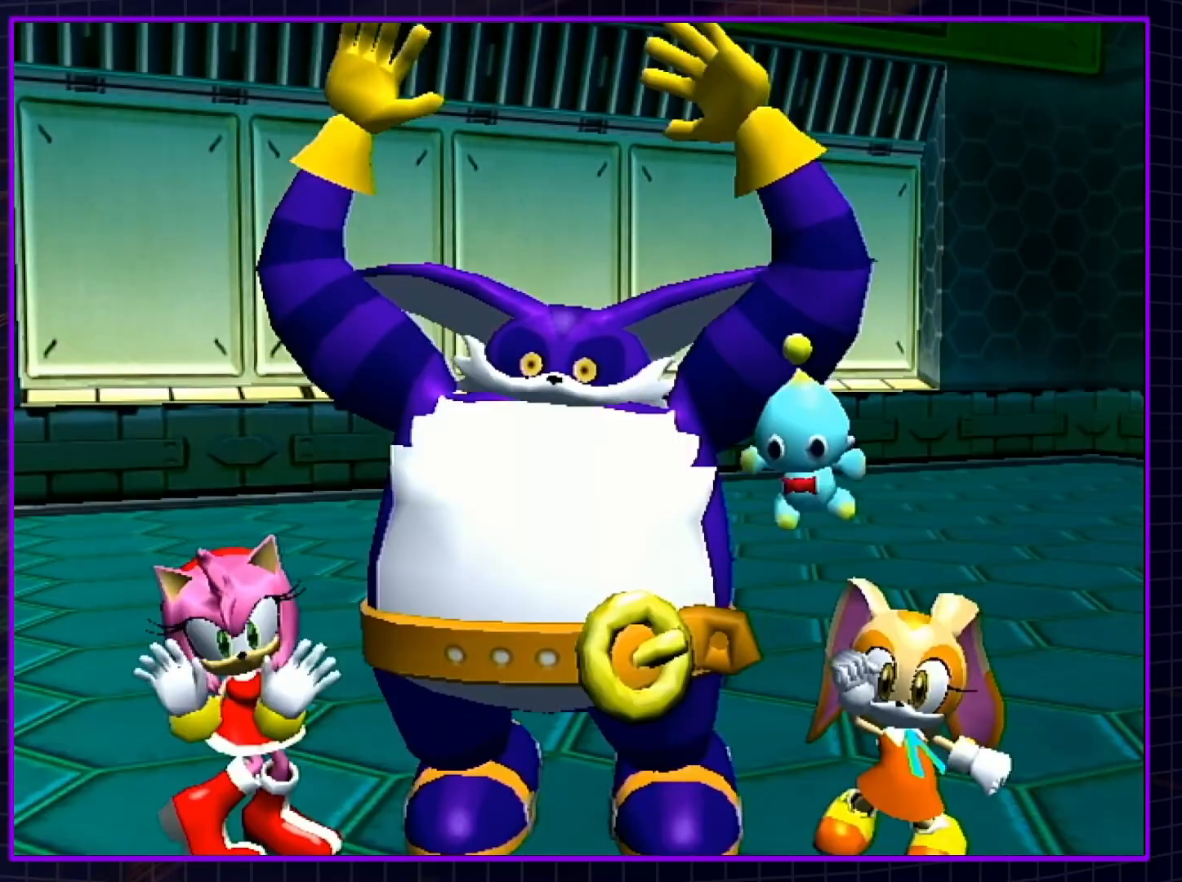
{"buttons": ["A", "B"], "left_stick": "center", "right_stick": "center", "events": [[17, "B", "down"], [100, "B", "up"], [167, "B", "down"], [200, "A", "up"], [267, "A", "down"], [267, "B", "up"], [333, "B", "down"], [367, "A", "up"], [433, "A", "down"], [433, "B", "up"], [483, "B", "down"]]}
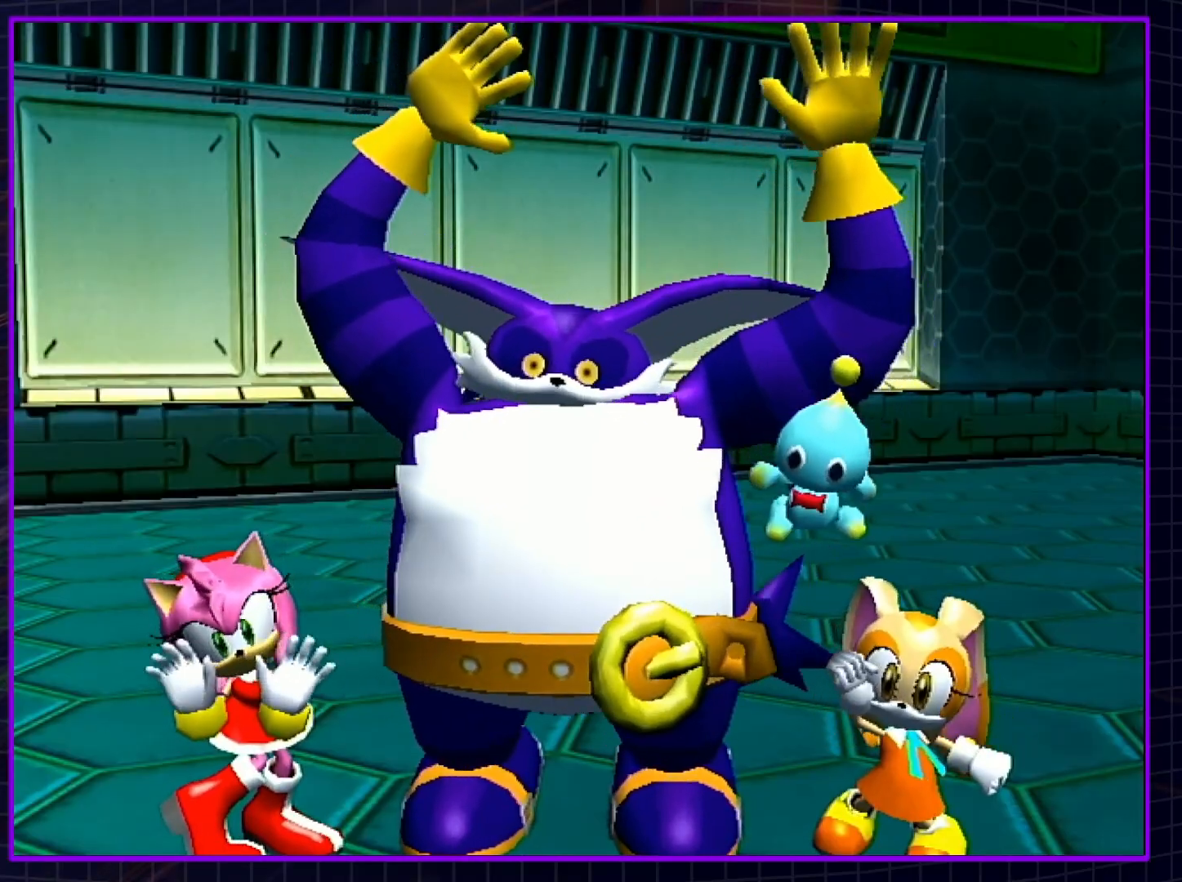
{"buttons": ["A", "B"], "left_stick": "center", "right_stick": "center", "events": [[17, "A", "up"], [83, "A", "down"], [83, "B", "up"], [167, "A", "up"], [167, "B", "down"], [267, "A", "down"], [267, "B", "up"], [333, "B", "down"], [350, "A", "up"], [417, "A", "down"], [417, "B", "up"], [483, "B", "down"]]}
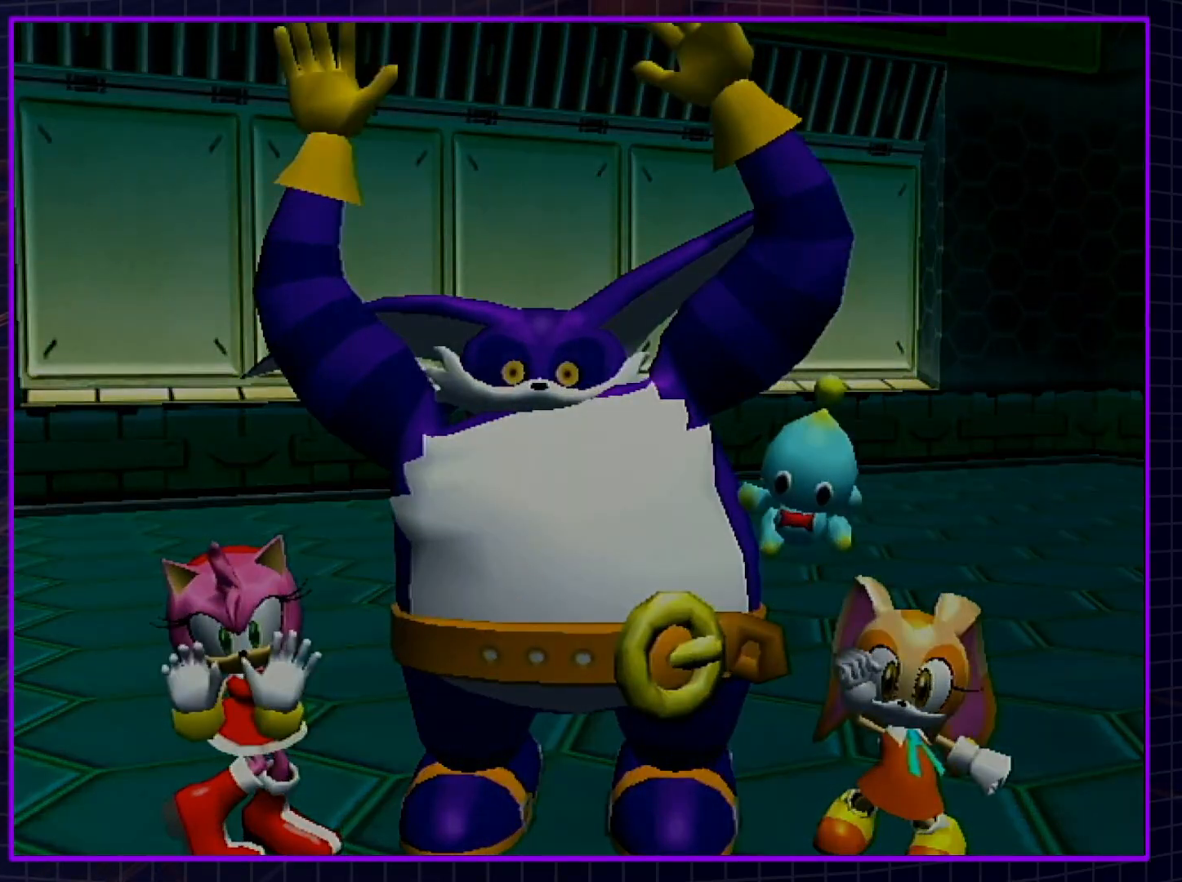
{"buttons": ["A"], "left_stick": "center", "right_stick": "center", "events": [[17, "A", "up"], [100, "A", "down"], [100, "B", "up"], [133, "B", "down"], [167, "A", "up"], [267, "A", "down"], [267, "B", "up"], [317, "B", "down"], [350, "A", "up"], [450, "A", "down"], [450, "B", "up"]]}
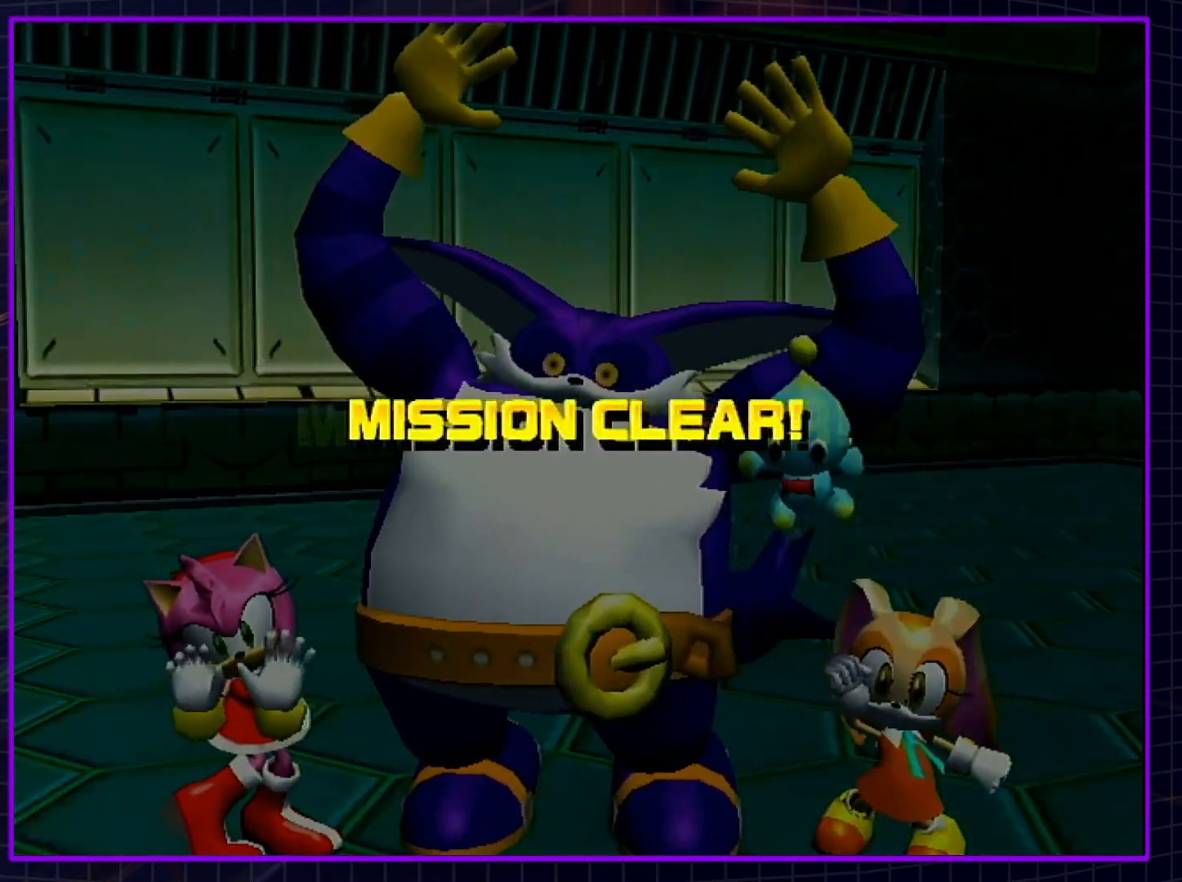
{"buttons": ["A"], "left_stick": "center", "right_stick": "center", "events": [[17, "B", "down"], [50, "A", "up"], [117, "A", "down"], [117, "B", "up"], [167, "B", "down"], [200, "A", "up"], [300, "A", "down"], [300, "B", "up"], [367, "B", "down"], [383, "A", "up"], [450, "A", "down"], [450, "B", "up"]]}
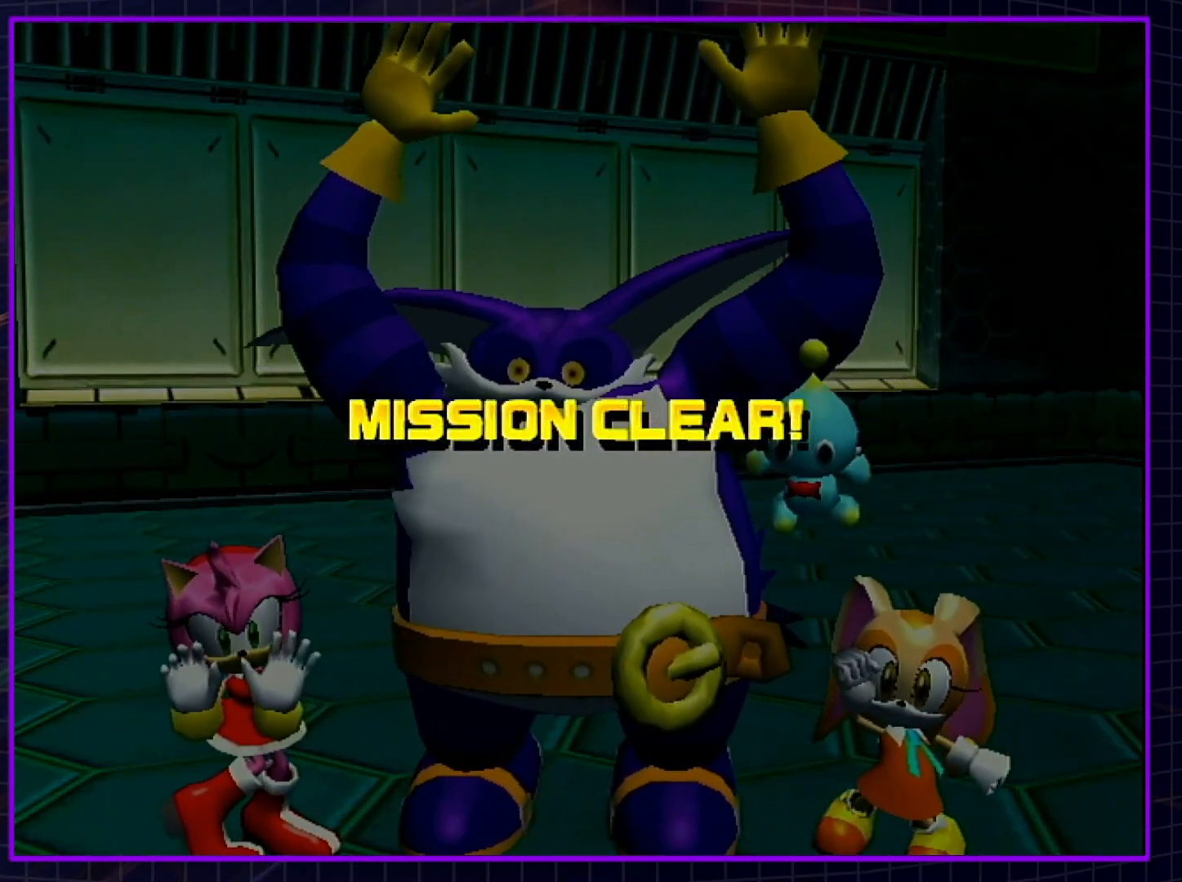
{"buttons": ["A"], "left_stick": "center", "right_stick": "center", "events": [[33, "B", "down"], [67, "A", "up"], [133, "A", "down"], [133, "B", "up"], [167, "B", "down"], [200, "A", "up"], [283, "A", "down"], [333, "B", "up"], [383, "A", "up"], [383, "B", "down"], [450, "A", "down"], [483, "B", "up"]]}
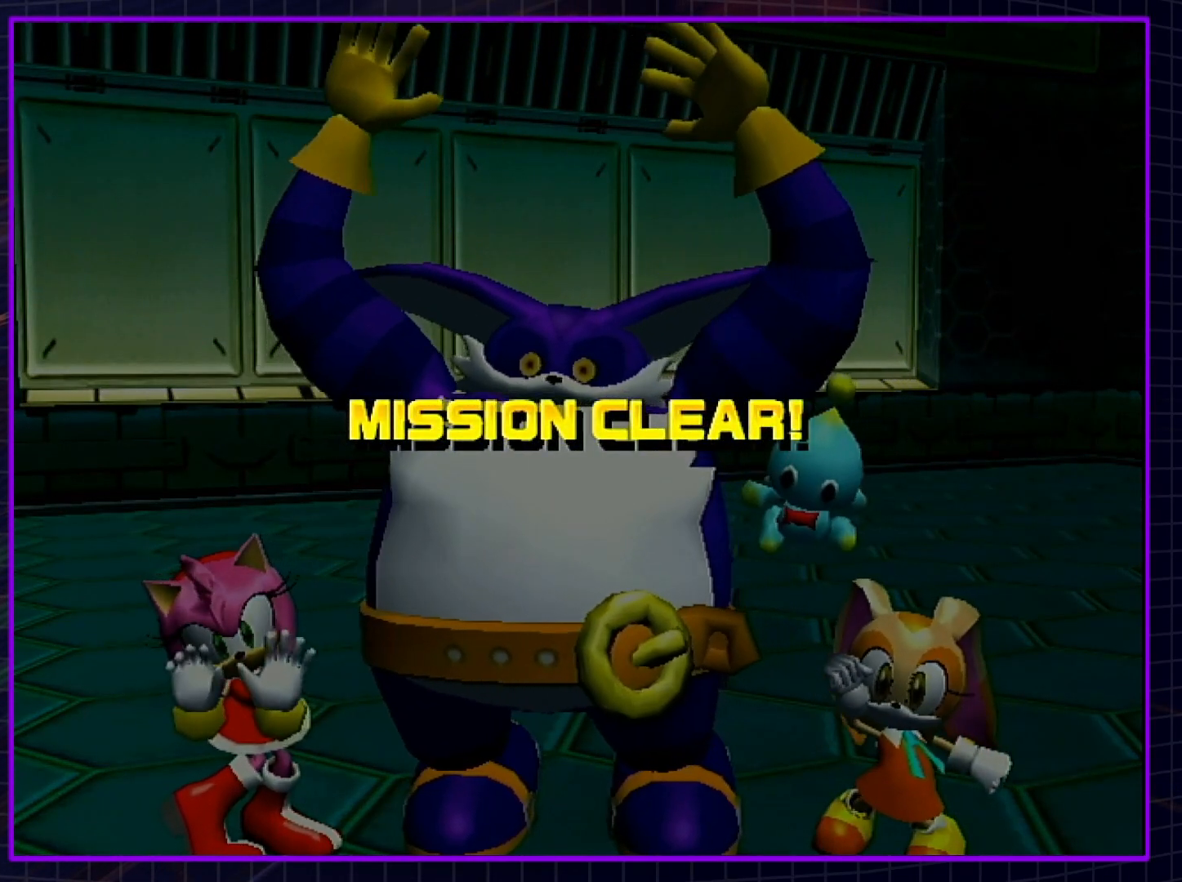
{"buttons": ["A"], "left_stick": "center", "right_stick": "center", "events": [[17, "B", "down"], [83, "A", "up"], [167, "A", "down"], [167, "B", "up"], [233, "A", "up"], [233, "B", "down"], [300, "A", "down"], [317, "B", "up"], [383, "A", "up"], [383, "B", "down"], [450, "A", "down"], [483, "B", "up"]]}
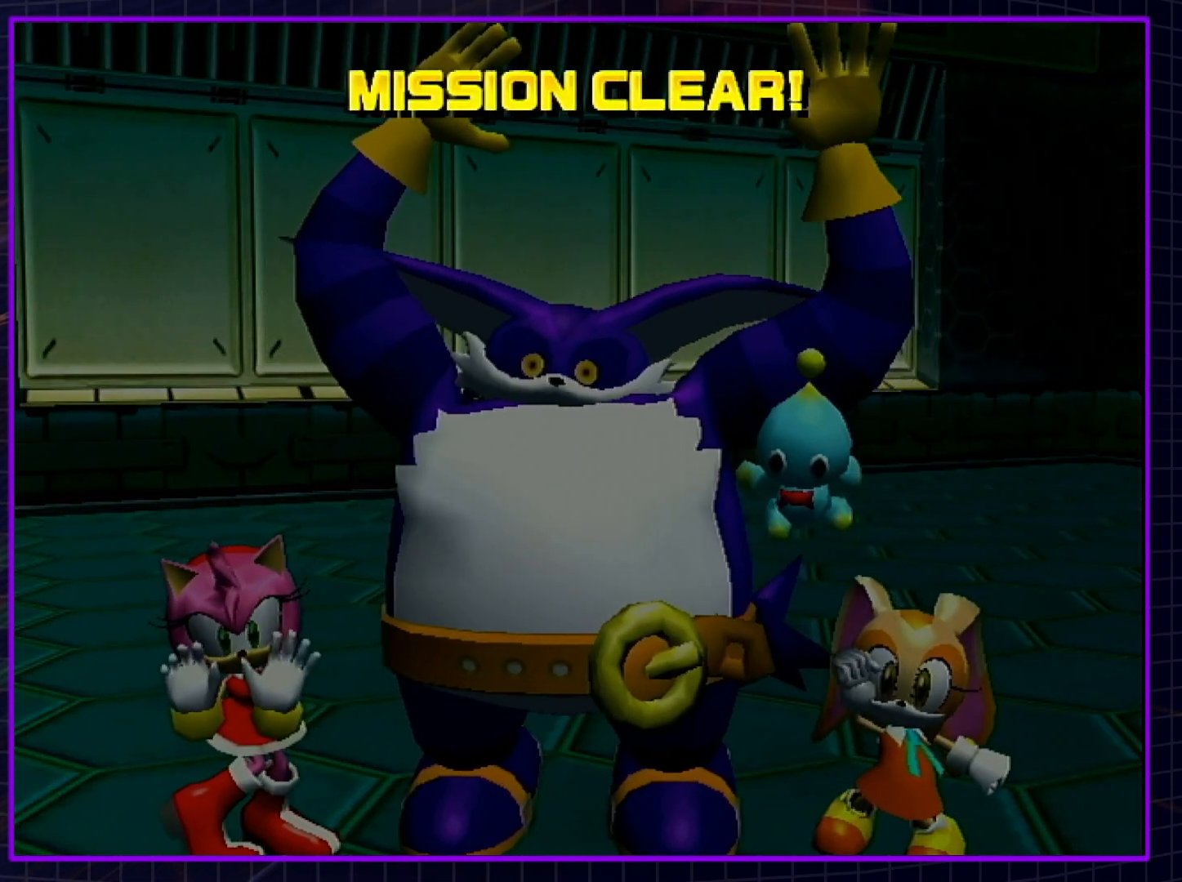
{"buttons": ["A", "B"], "left_stick": "center", "right_stick": "center", "events": [[17, "B", "down"], [83, "A", "up"], [150, "A", "down"], [150, "B", "up"], [233, "A", "up"], [233, "B", "down"], [317, "A", "down"], [317, "B", "up"], [383, "A", "up"], [383, "B", "down"], [483, "A", "down"]]}
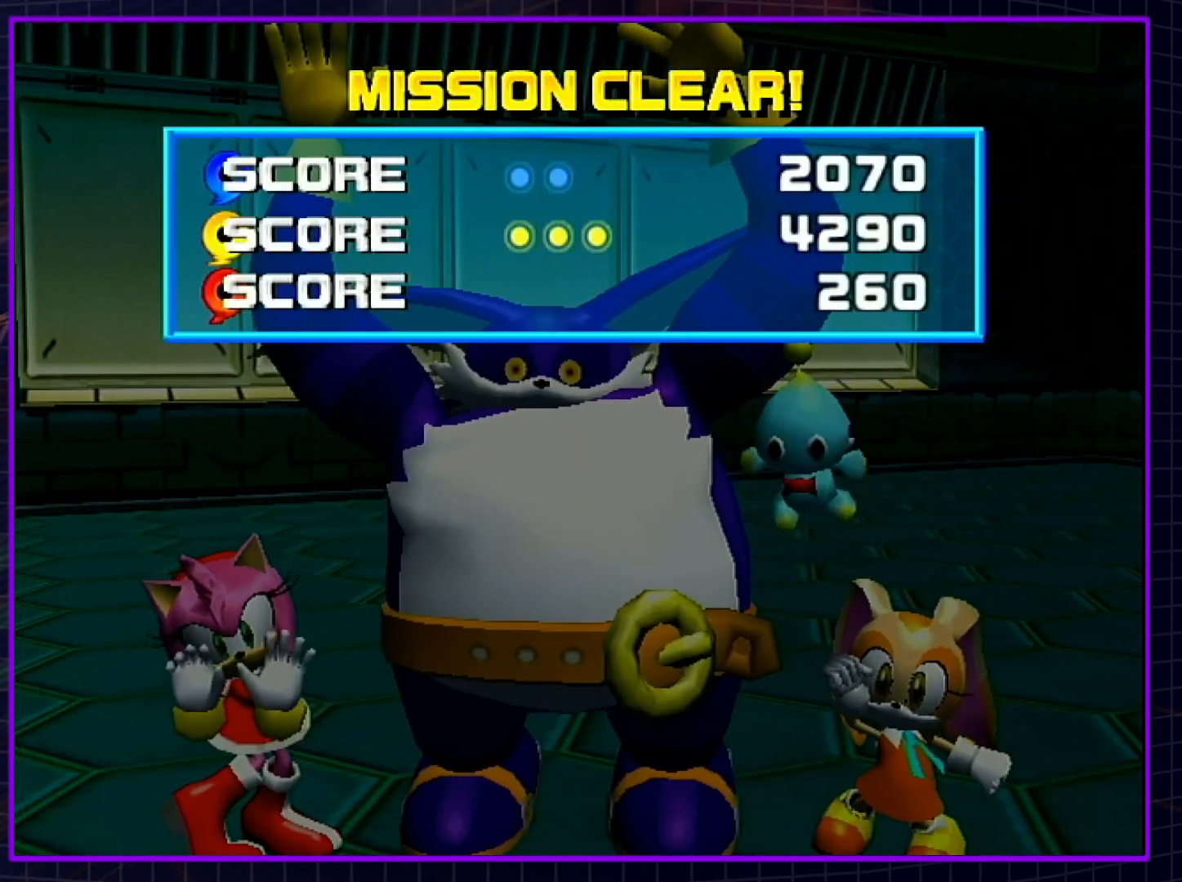
{"buttons": ["A", "B"], "left_stick": "center", "right_stick": "center", "events": [[17, "B", "up"], [83, "A", "up"], [83, "B", "down"], [167, "A", "down"], [167, "B", "up"], [233, "B", "down"], [267, "A", "up"], [333, "A", "down"], [367, "B", "up"], [417, "A", "up"], [417, "B", "down"], [500, "A", "down"]]}
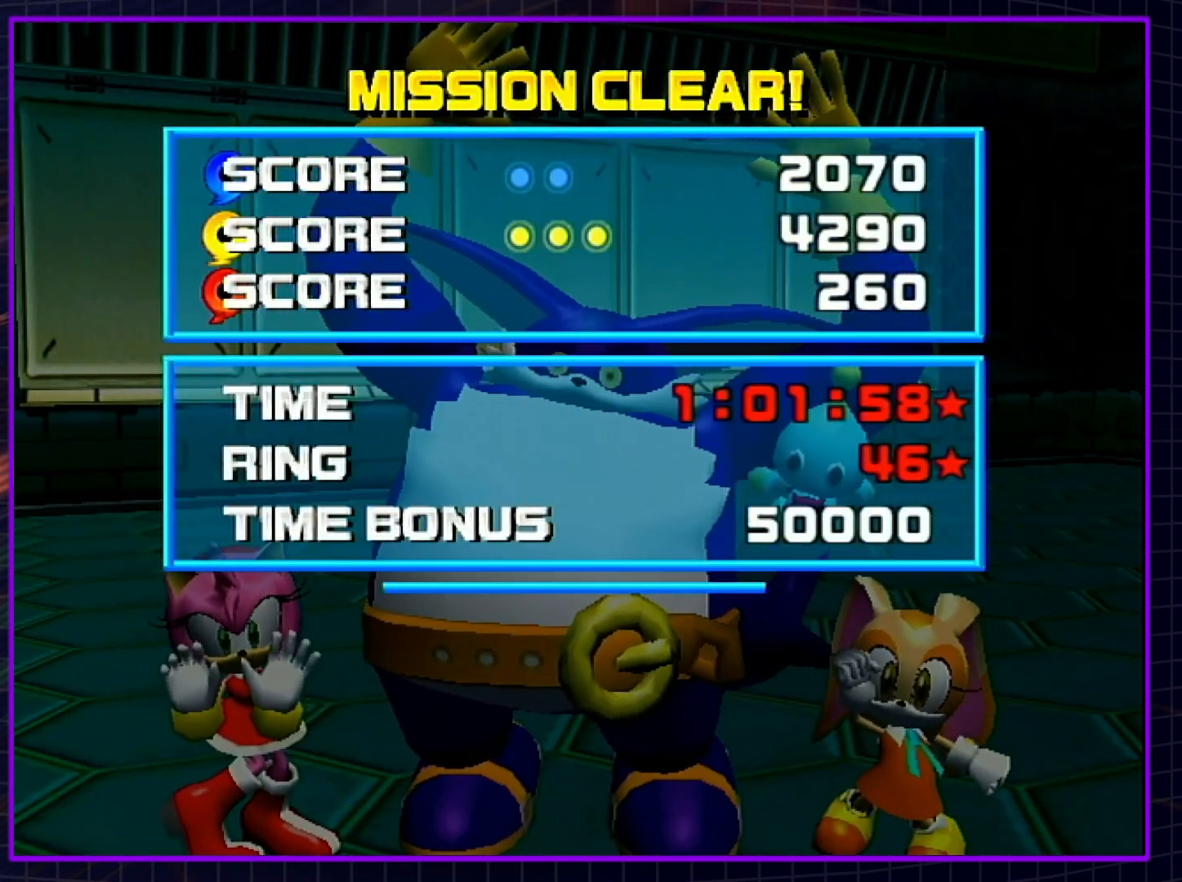
{"buttons": ["B"], "left_stick": "center", "right_stick": "center", "events": [[33, "B", "up"], [67, "B", "down"], [100, "A", "up"], [167, "A", "down"], [167, "B", "up"], [267, "B", "down"], [283, "A", "up"], [333, "A", "down"], [350, "B", "up"], [383, "B", "down"], [417, "A", "up"]]}
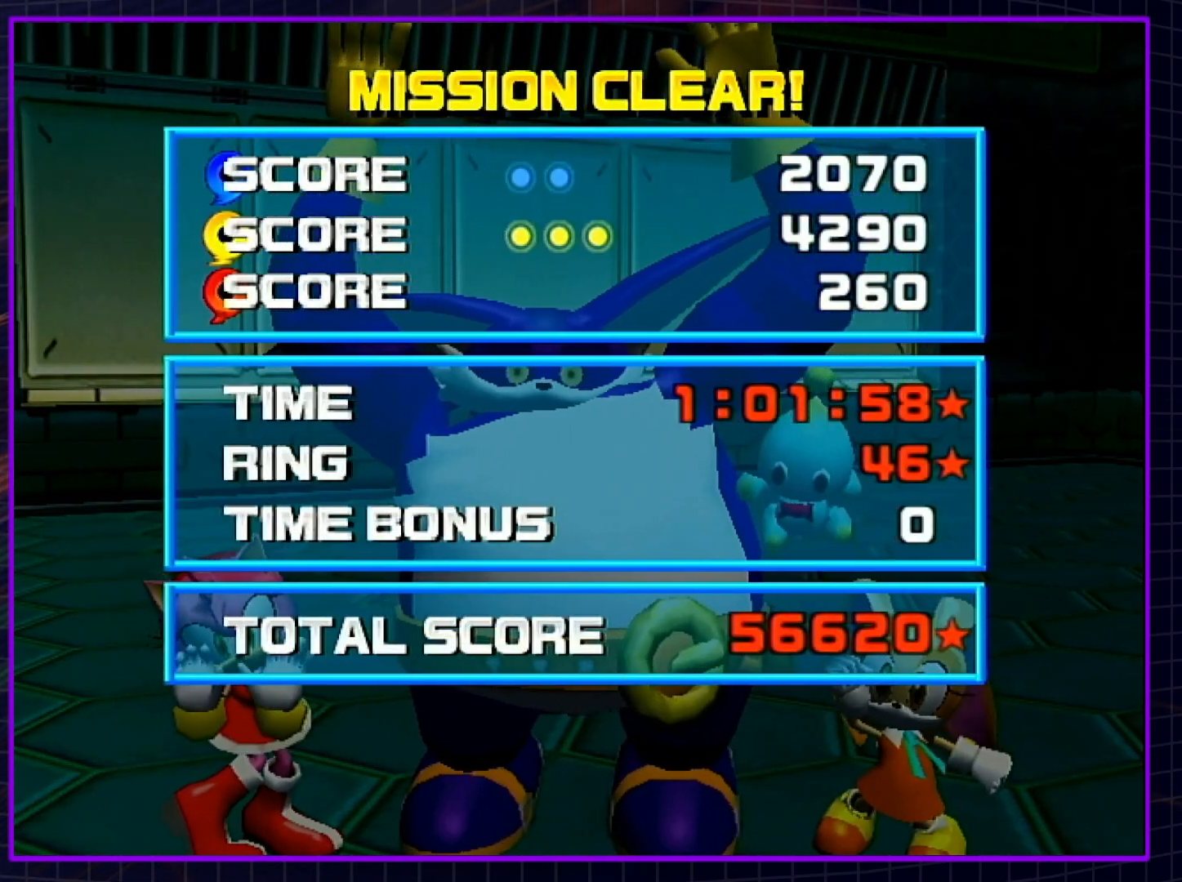
{"buttons": ["B"], "left_stick": "center", "right_stick": "center", "events": [[17, "A", "down"], [17, "B", "up"], [83, "A", "up"], [83, "B", "down"], [167, "A", "down"], [200, "B", "up"], [267, "A", "up"], [267, "B", "down"], [350, "A", "down"], [350, "B", "up"], [417, "A", "up"], [417, "B", "down"]]}
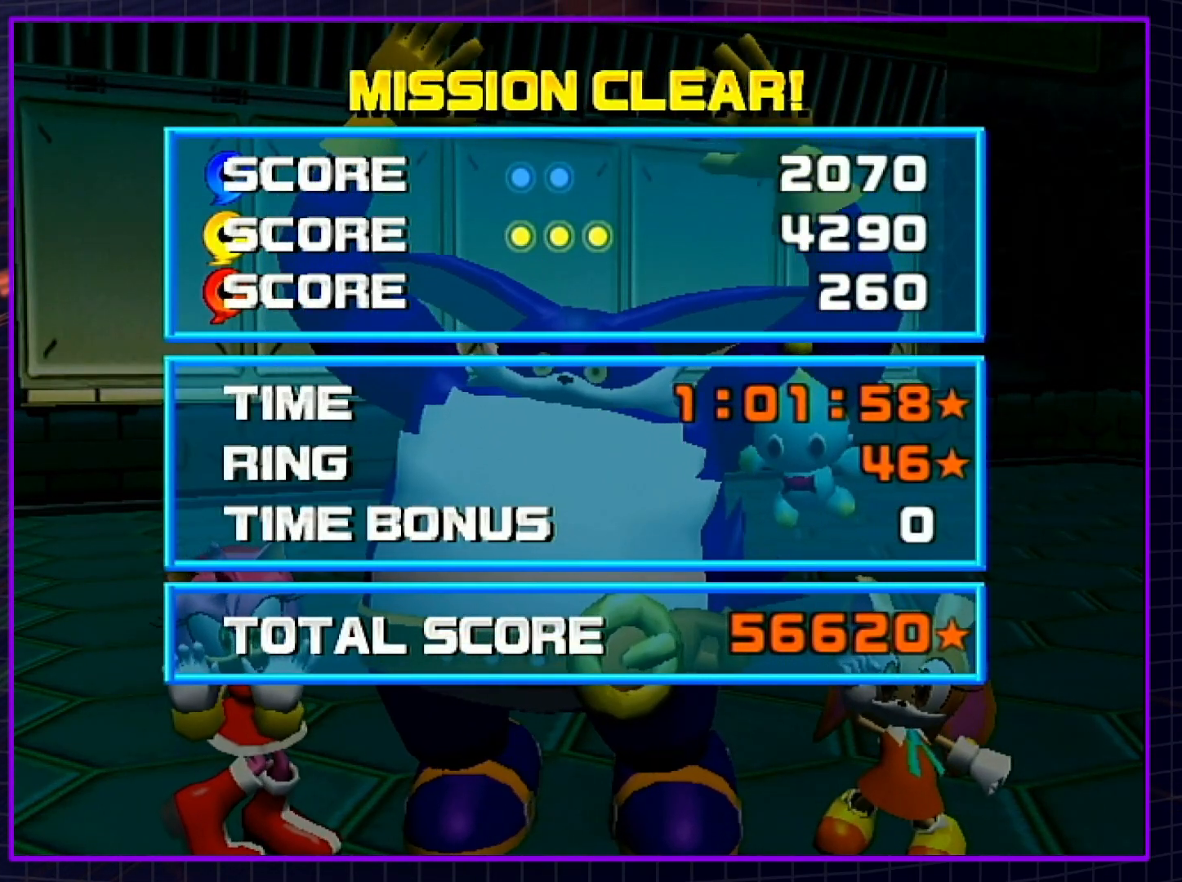
{"buttons": ["B"], "left_stick": "center", "right_stick": "center", "events": [[50, "A", "down"], [50, "B", "up"], [117, "A", "up"], [117, "B", "down"], [200, "A", "down"], [200, "B", "up"], [267, "B", "down"], [283, "A", "up"], [383, "A", "down"], [383, "B", "up"], [483, "A", "up"], [483, "B", "down"]]}
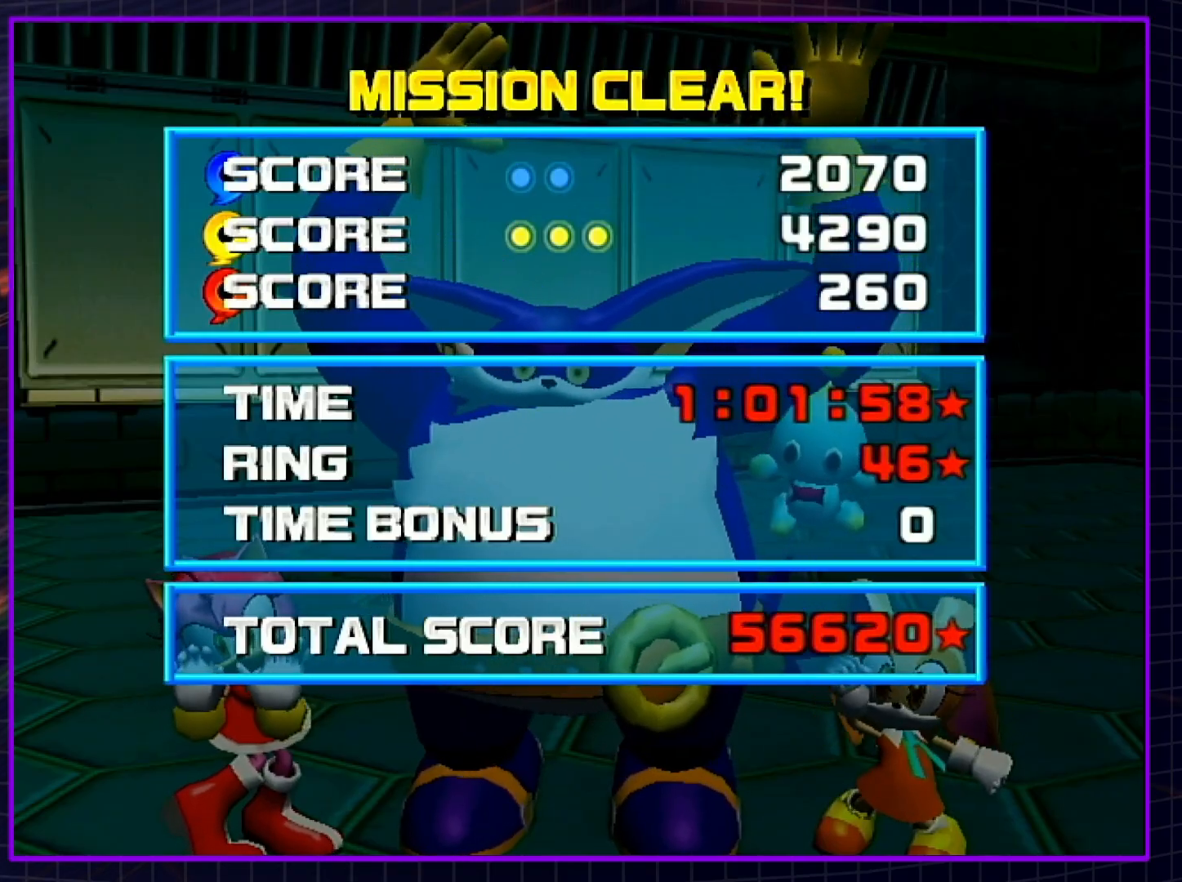
{"buttons": ["A", "B"], "left_stick": "center", "right_stick": "center", "events": [[50, "A", "down"], [83, "B", "up"], [133, "B", "down"], [167, "A", "up"], [233, "A", "down"], [267, "B", "up"], [300, "B", "down"], [333, "A", "up"], [400, "A", "down"], [417, "B", "up"], [483, "B", "down"]]}
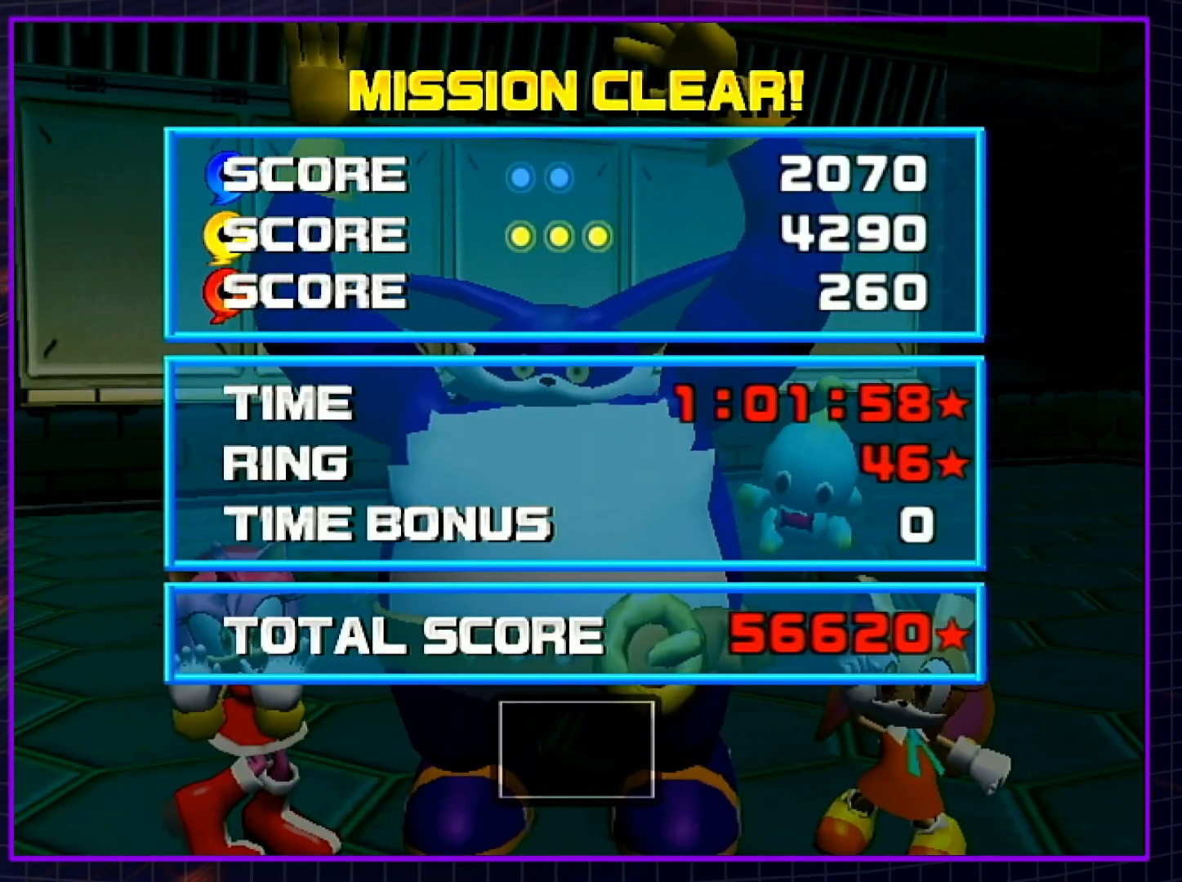
{"buttons": ["A", "B"], "left_stick": "center", "right_stick": "center", "events": [[17, "A", "up"], [33, "A", "down"], [67, "B", "up"], [133, "B", "down"], [200, "A", "up"], [233, "A", "down"], [267, "B", "up"], [333, "B", "down"], [350, "A", "up"], [417, "A", "down"], [417, "B", "up"], [483, "B", "down"]]}
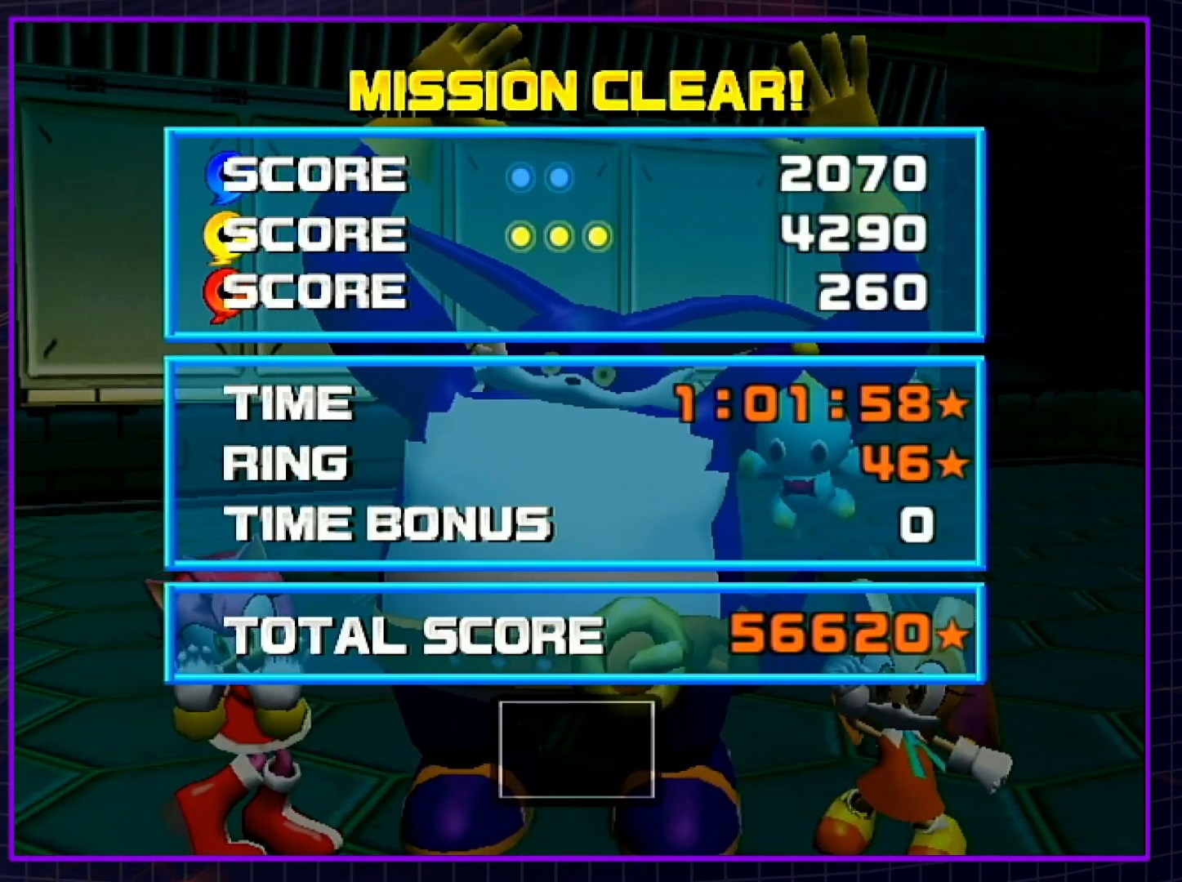
{"buttons": ["A", "B"], "left_stick": "center", "right_stick": "center", "events": [[17, "A", "up"], [117, "A", "down"], [117, "B", "up"], [167, "A", "up"], [167, "B", "down"], [267, "A", "down"], [267, "B", "up"], [333, "B", "down"], [350, "A", "up"], [450, "A", "down"], [450, "B", "up"], [483, "B", "down"]]}
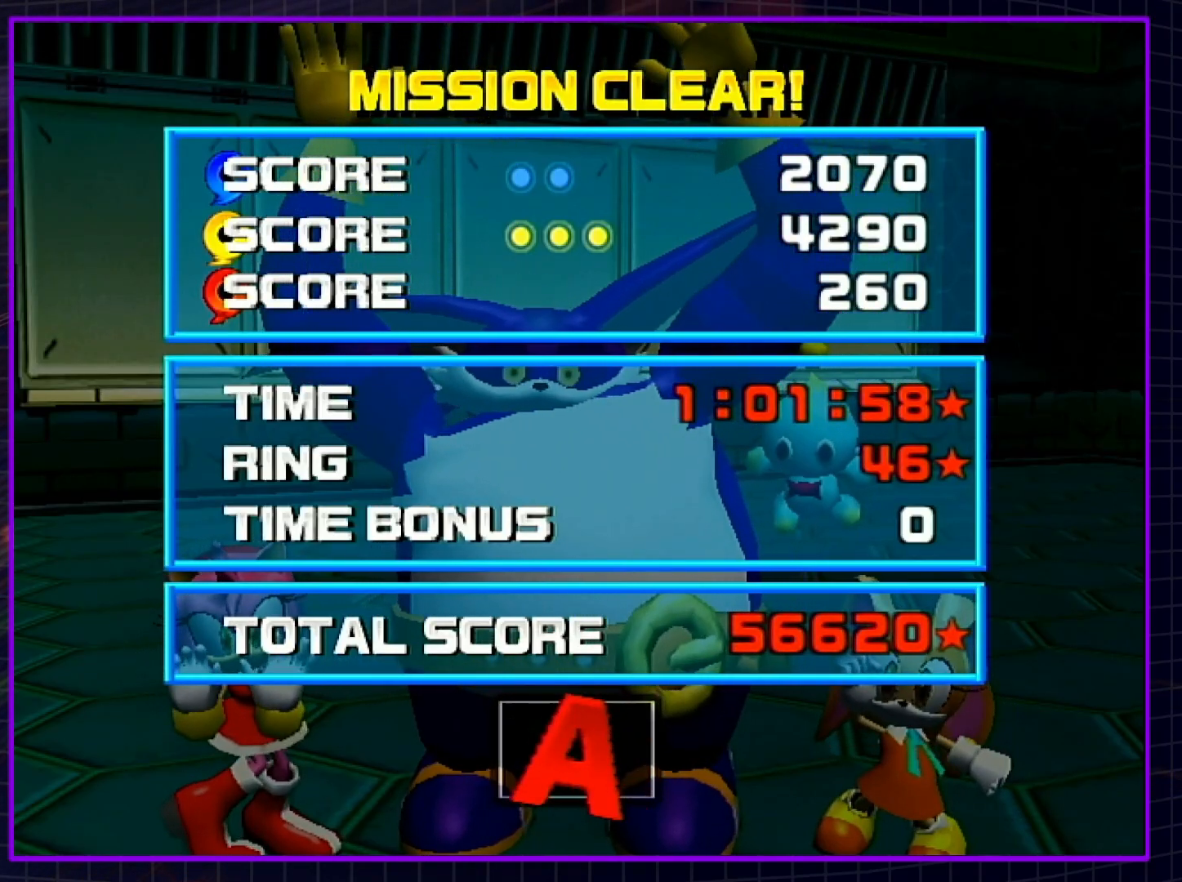
{"buttons": ["A"], "left_stick": "center", "right_stick": "center", "events": [[17, "A", "up"], [83, "A", "down"], [100, "B", "up"], [167, "B", "down"], [200, "A", "up"], [267, "A", "down"], [300, "B", "up"], [383, "A", "up"], [383, "B", "down"], [417, "A", "down"], [450, "B", "up"]]}
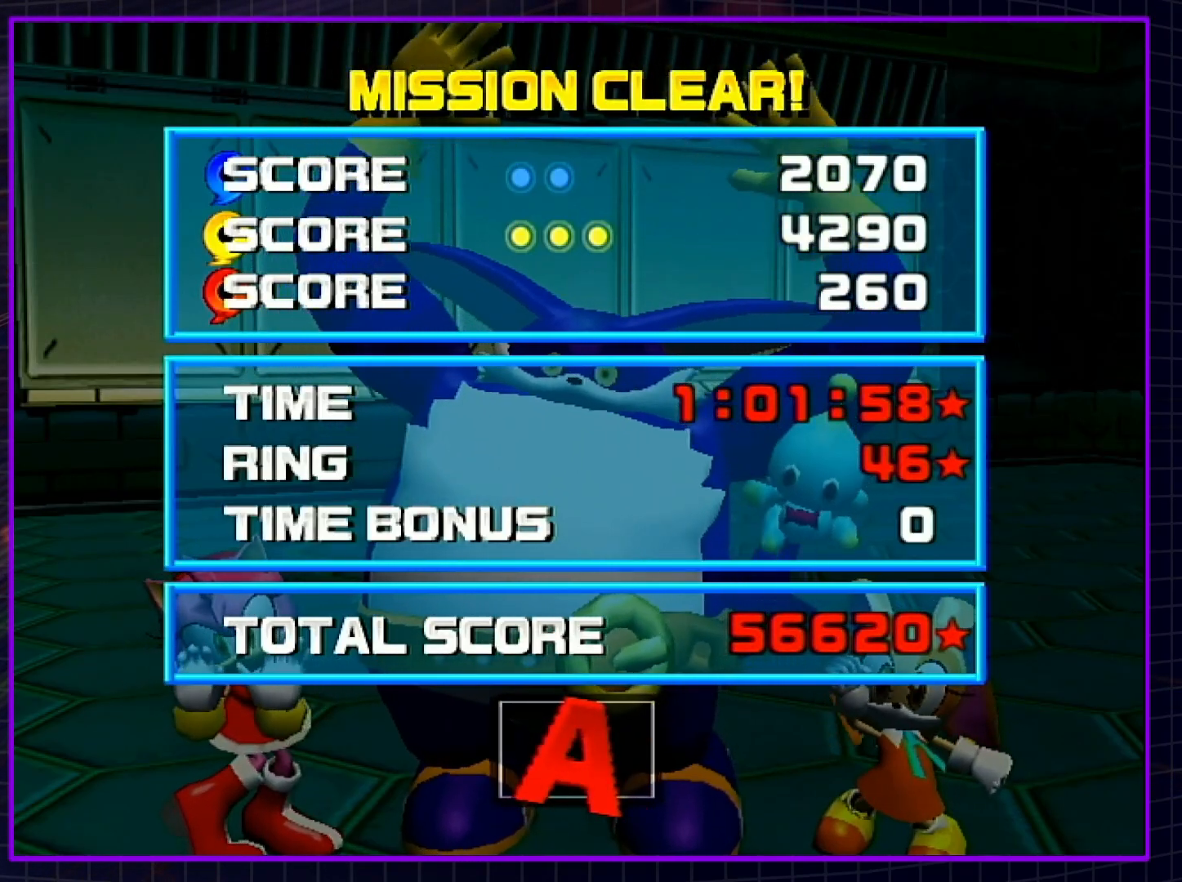
{"buttons": ["A"], "left_stick": "center", "right_stick": "center", "events": [[17, "A", "up"], [17, "B", "down"], [83, "A", "down"], [117, "B", "up"], [200, "A", "up"], [233, "B", "down"], [267, "A", "down"], [267, "B", "up"], [333, "B", "down"], [367, "A", "up"], [417, "A", "down"], [417, "B", "up"]]}
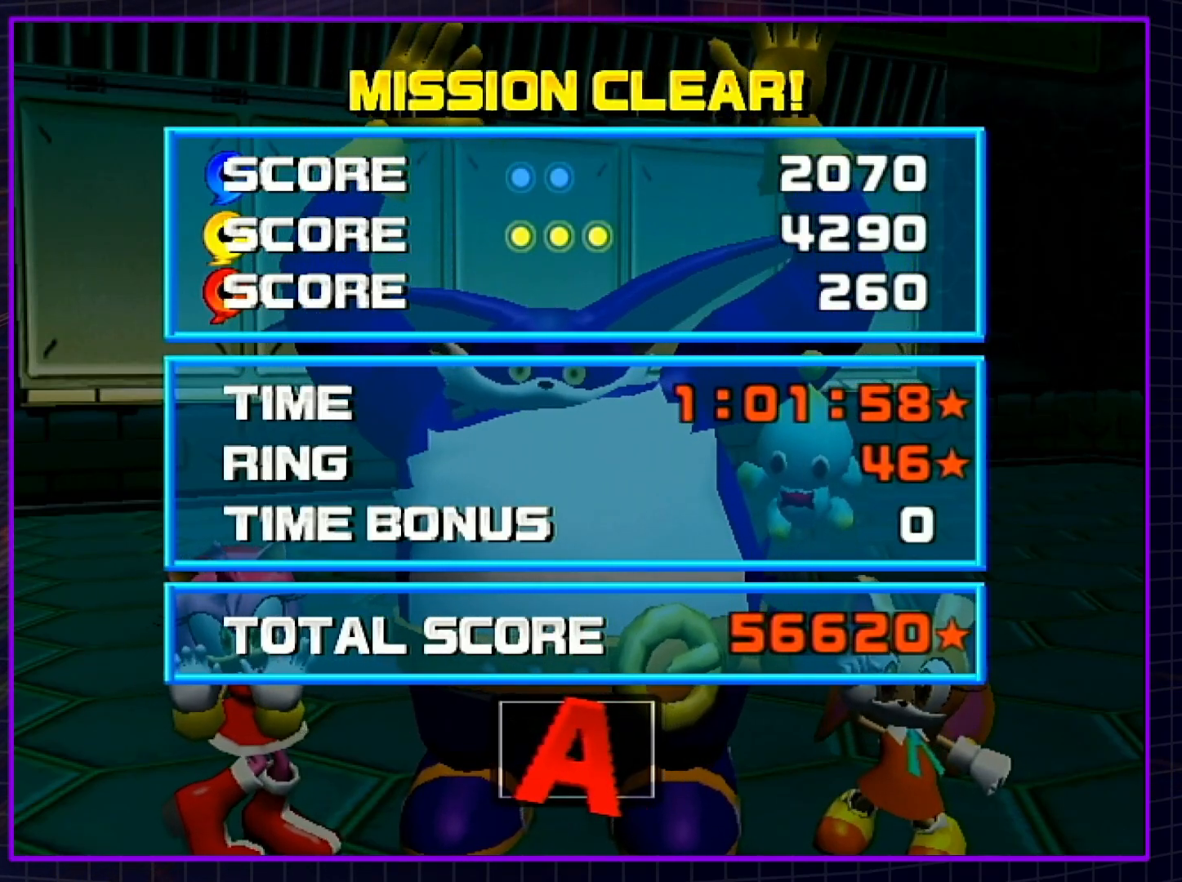
{"buttons": ["A"], "left_stick": "center", "right_stick": "center", "events": [[17, "A", "up"], [17, "B", "down"], [67, "A", "down"], [67, "B", "up"], [167, "B", "down"], [200, "A", "up"], [233, "A", "down"], [267, "B", "up"], [333, "B", "down"], [367, "A", "up"], [433, "A", "down"], [433, "B", "up"]]}
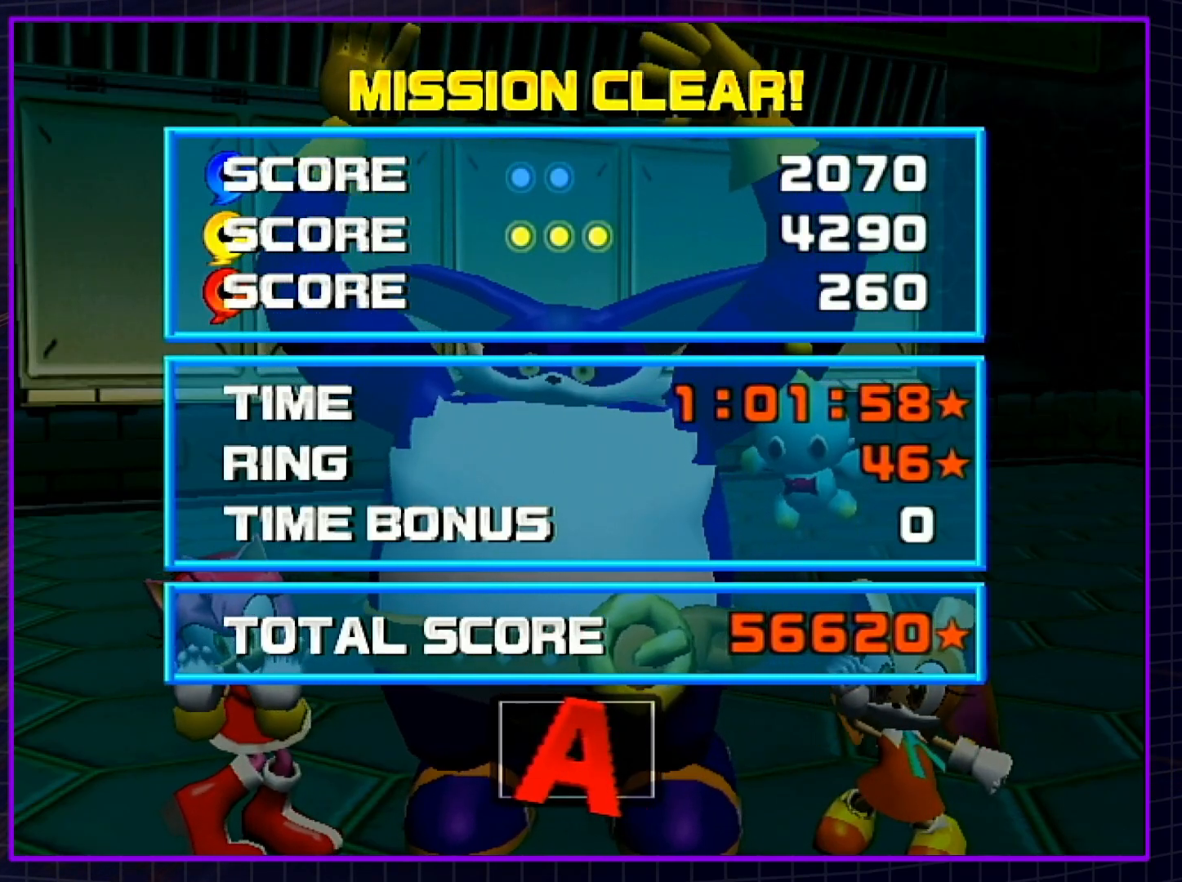
{"buttons": ["A"], "left_stick": "center", "right_stick": "center", "events": [[17, "A", "up"], [17, "B", "down"], [83, "A", "down"], [83, "B", "up"], [167, "B", "down"], [200, "A", "up"], [267, "A", "down"], [267, "B", "up"], [350, "B", "down"], [450, "B", "up"]]}
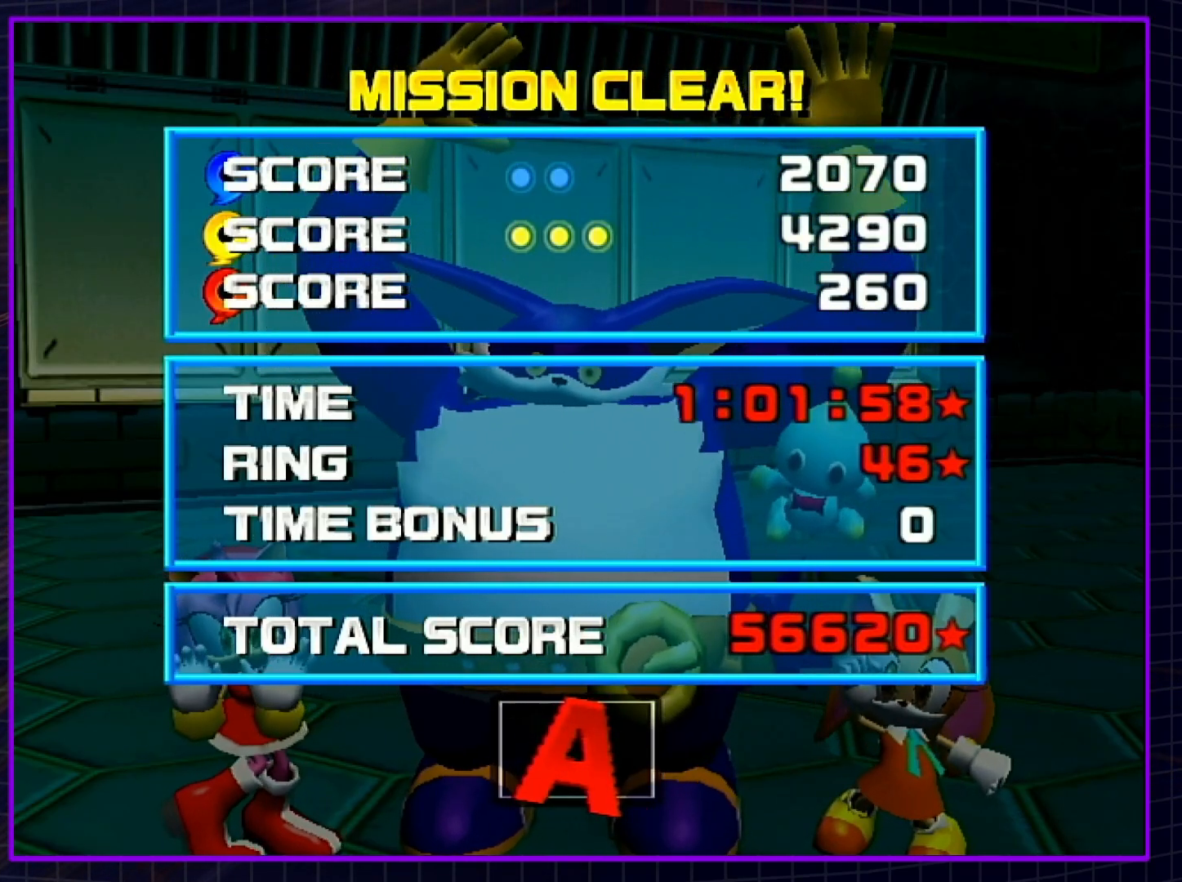
{"buttons": ["A"], "left_stick": "center", "right_stick": "center", "events": [[17, "B", "down"], [100, "B", "up"], [167, "B", "down"], [200, "A", "up"], [250, "A", "down"], [250, "B", "up"], [350, "B", "down"], [417, "B", "up"]]}
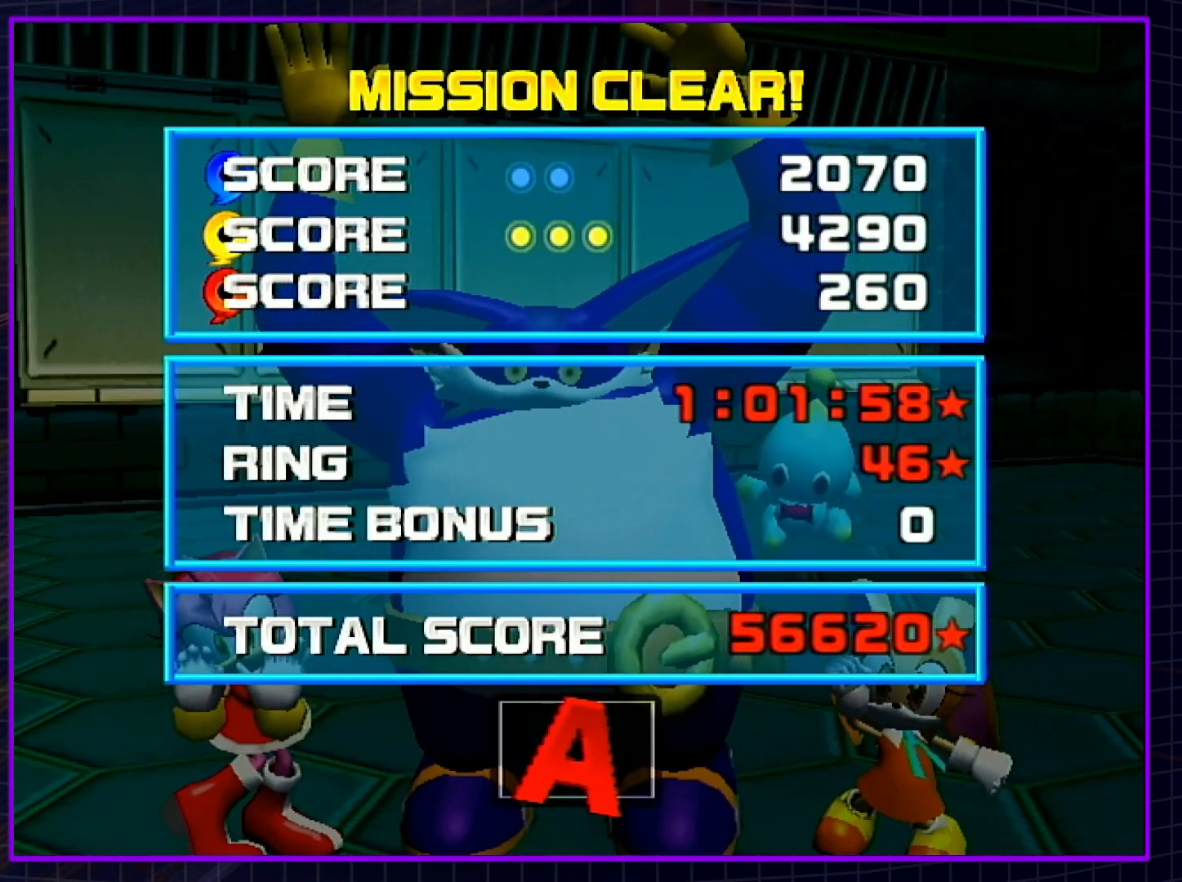
{"buttons": ["A", "B"], "left_stick": "center", "right_stick": "center", "events": [[17, "B", "down"], [50, "A", "up"], [100, "A", "down"], [100, "B", "up"], [167, "B", "down"], [200, "A", "up"], [267, "A", "down"], [267, "B", "up"], [383, "A", "up"], [417, "B", "down"], [450, "A", "down"]]}
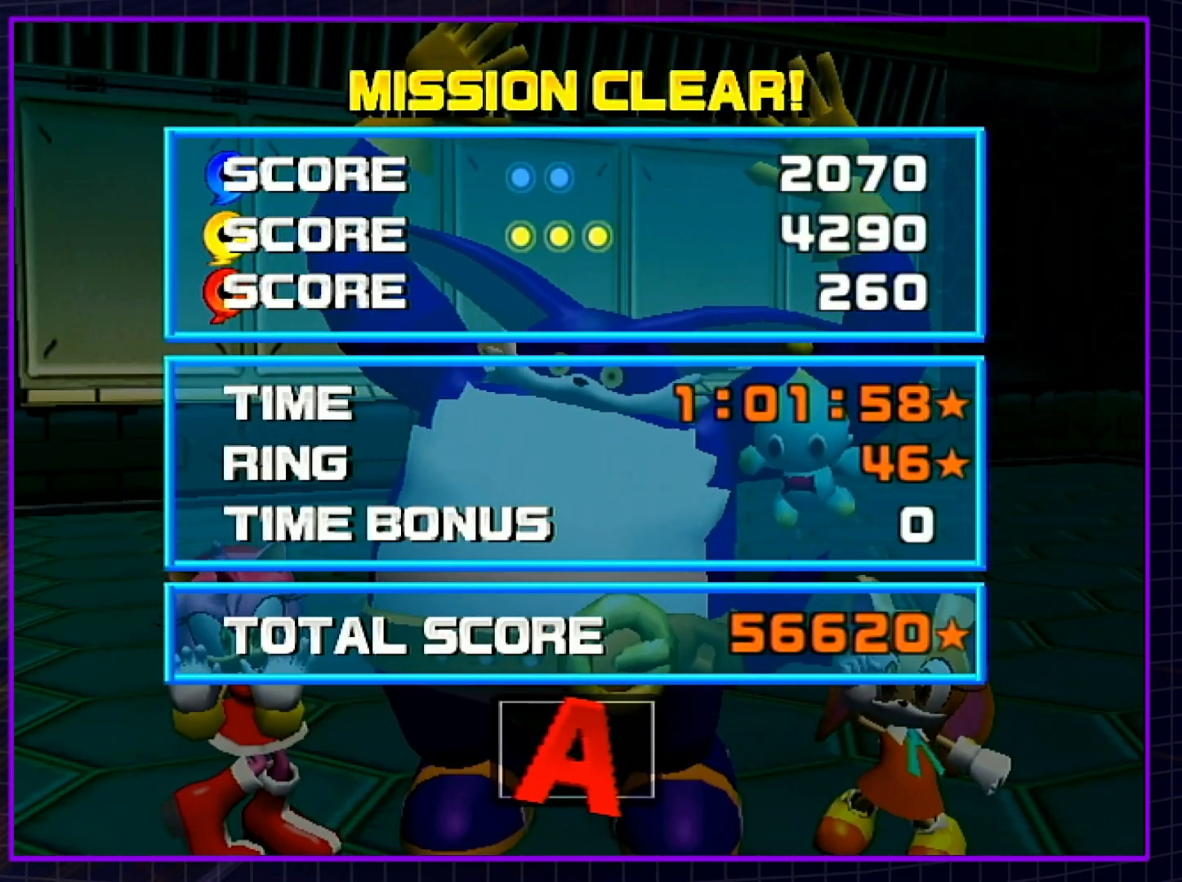
{"buttons": ["A"], "left_stick": "center", "right_stick": "center", "events": [[17, "A", "up"], [100, "A", "down"], [100, "B", "up"], [167, "B", "down"], [200, "A", "up"], [233, "A", "down"], [267, "B", "up"], [350, "A", "up"], [350, "B", "down"], [417, "A", "down"], [450, "B", "up"]]}
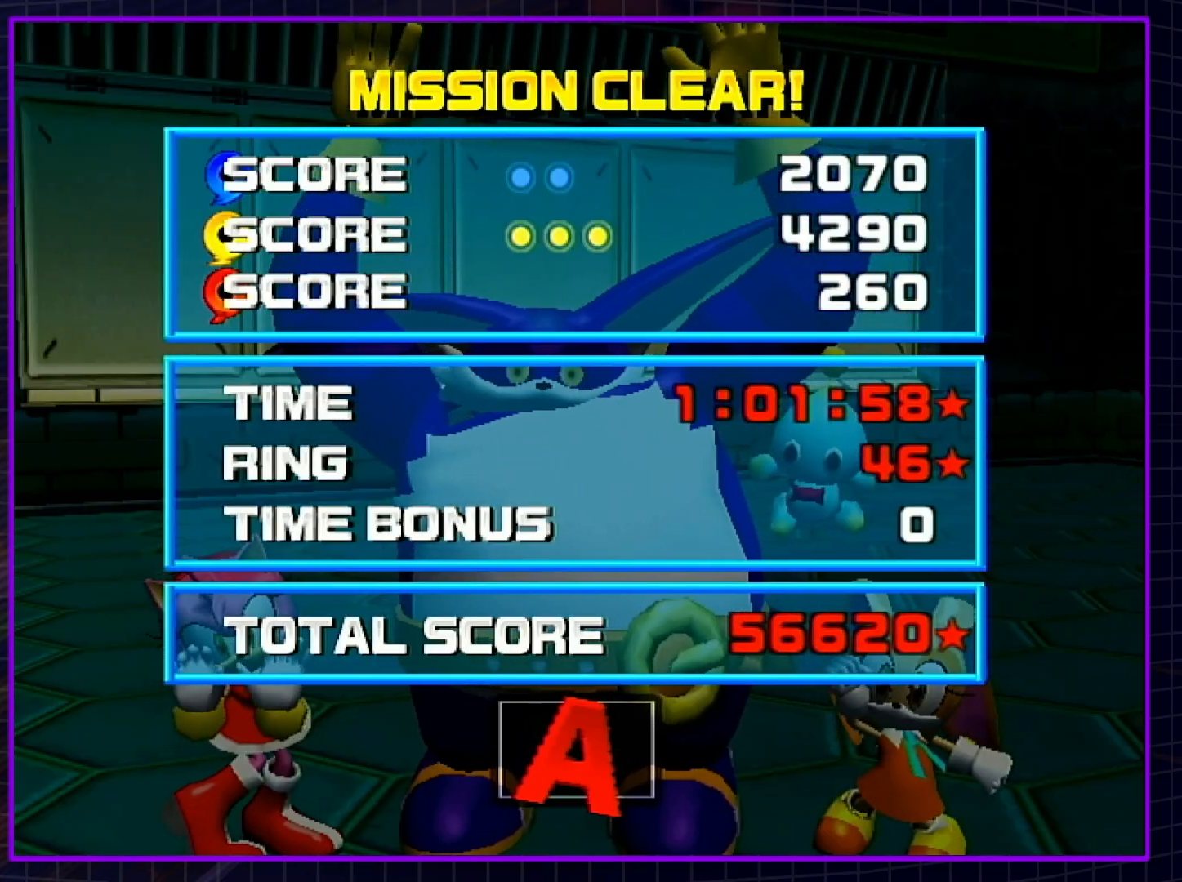
{"buttons": ["A", "B"], "left_stick": "center", "right_stick": "center", "events": [[17, "B", "down"], [50, "A", "up"], [67, "A", "down"], [100, "B", "up"], [167, "A", "up"], [167, "B", "down"], [267, "A", "down"], [267, "B", "up"], [317, "B", "down"], [350, "A", "up"], [417, "A", "down"], [450, "B", "up"], [500, "B", "down"]]}